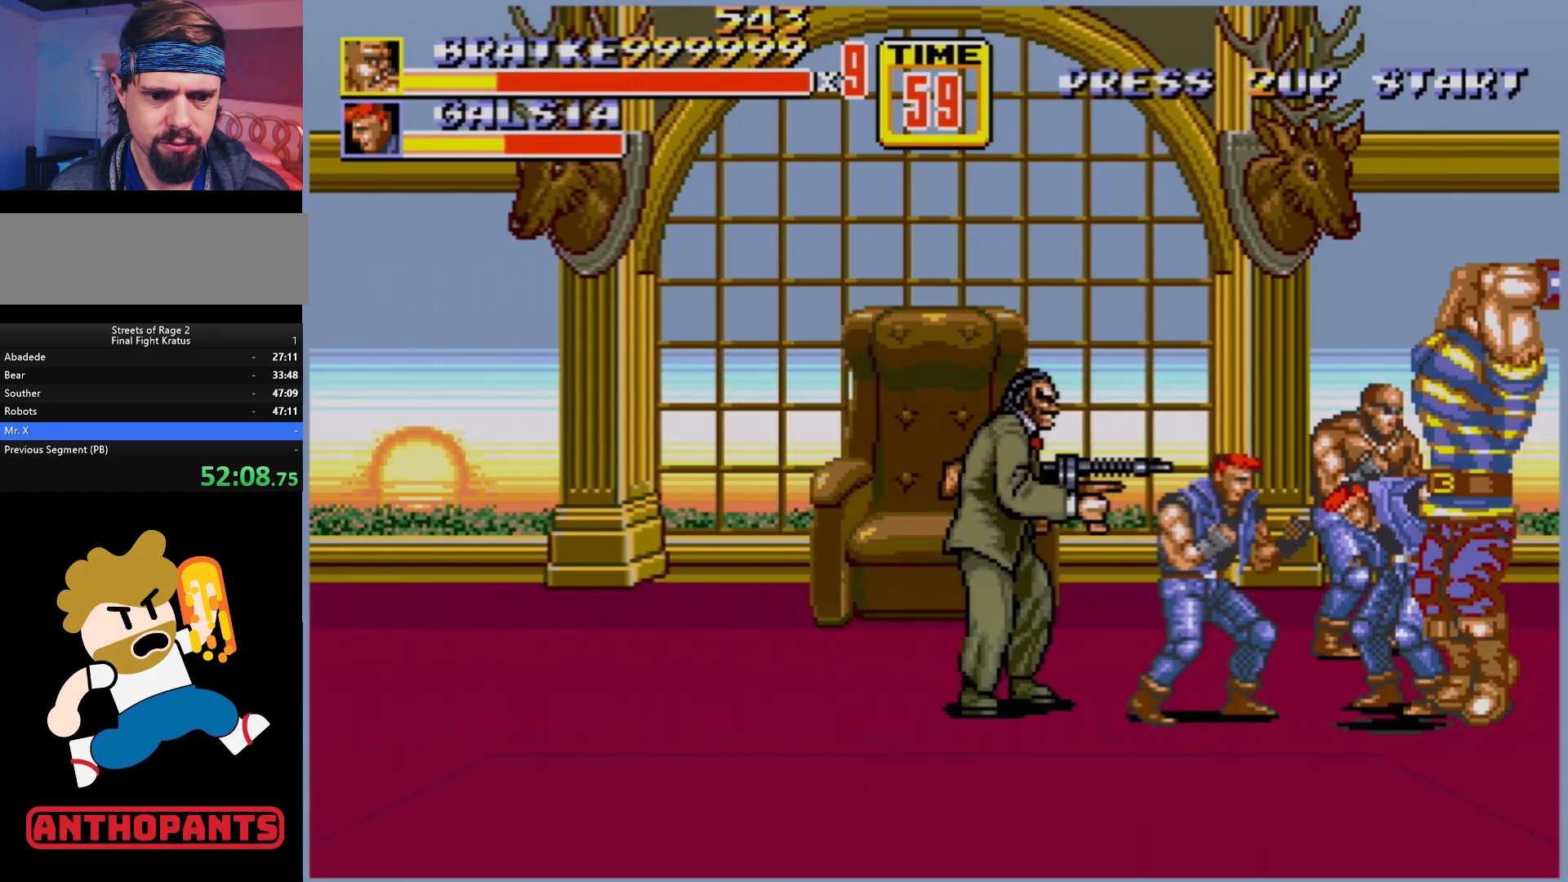
Gameplay with a controller (Xbox layout); each line is a JSON object with the inputs held at the frame after it. "events" lists button and stick changes between this image and that frame as [ms after this image, input, new state], when the widget could be followed in between. Not read: L1 L2 L3 R1 R2 R3.
{"buttons": [], "events": [[17, "B", "down"], [83, "B", "up"], [150, "B", "down"], [200, "B", "up"], [267, "B", "down"], [300, "B", "up"], [383, "B", "down"], [433, "B", "up"]]}
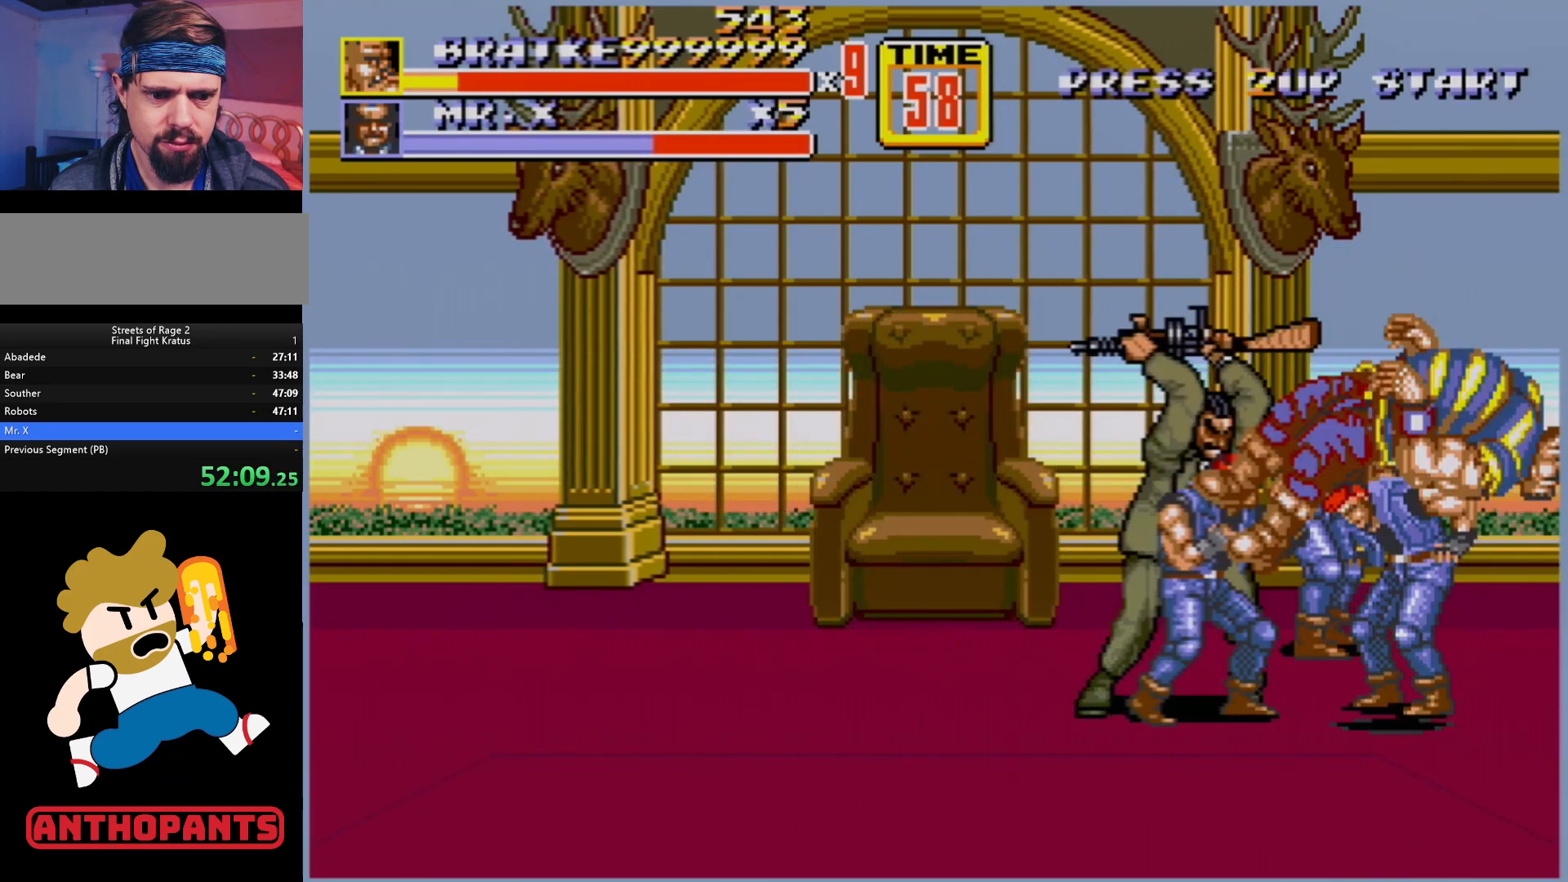
{"buttons": [], "events": [[33, "A", "down"], [117, "A", "up"]]}
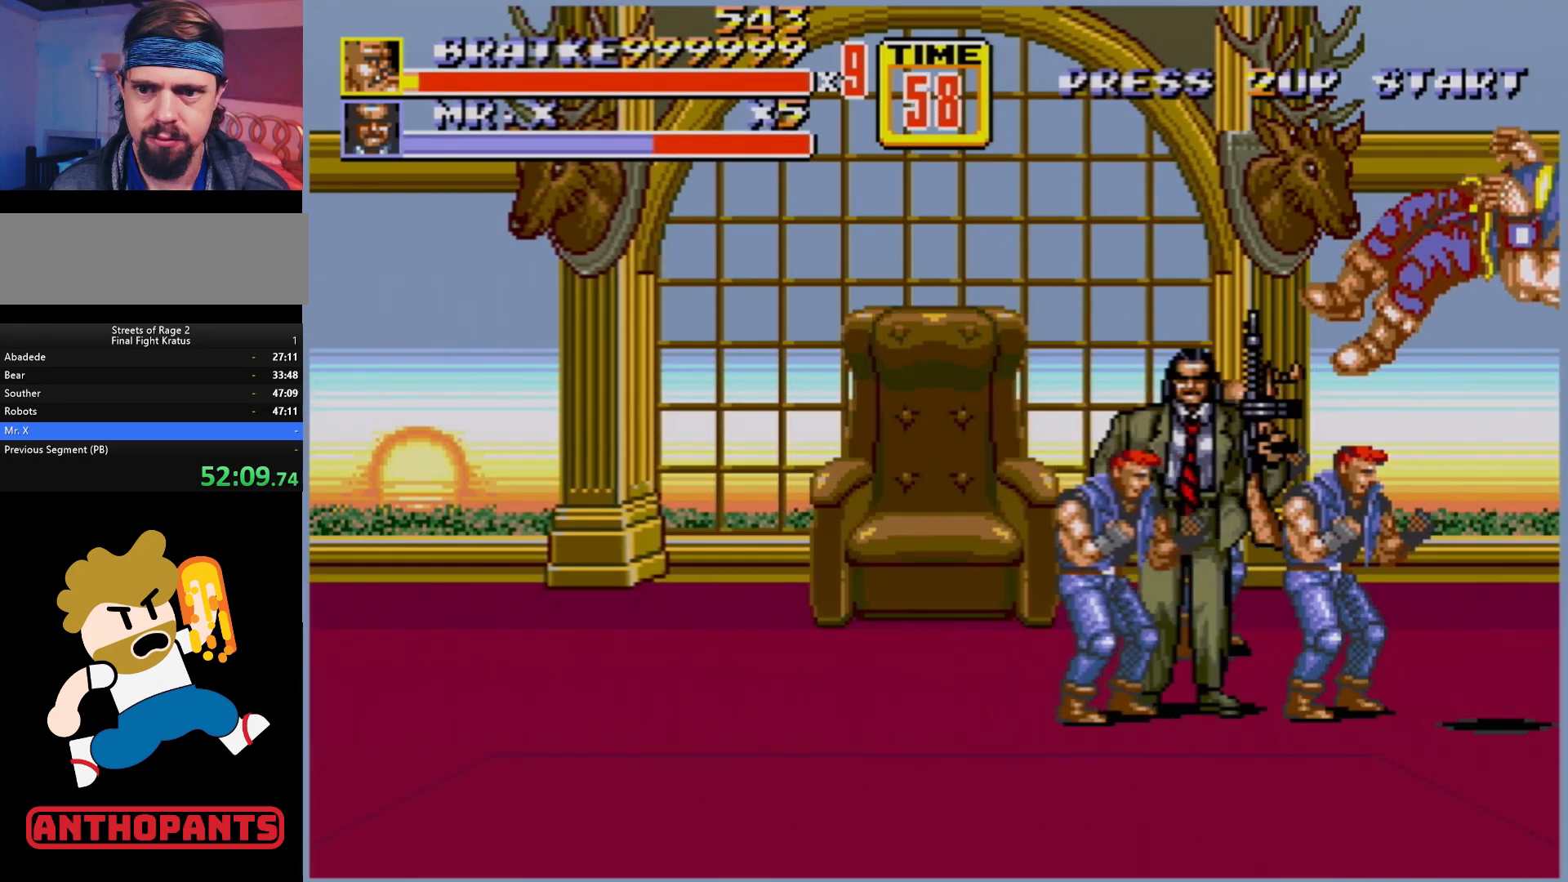
{"buttons": [], "events": []}
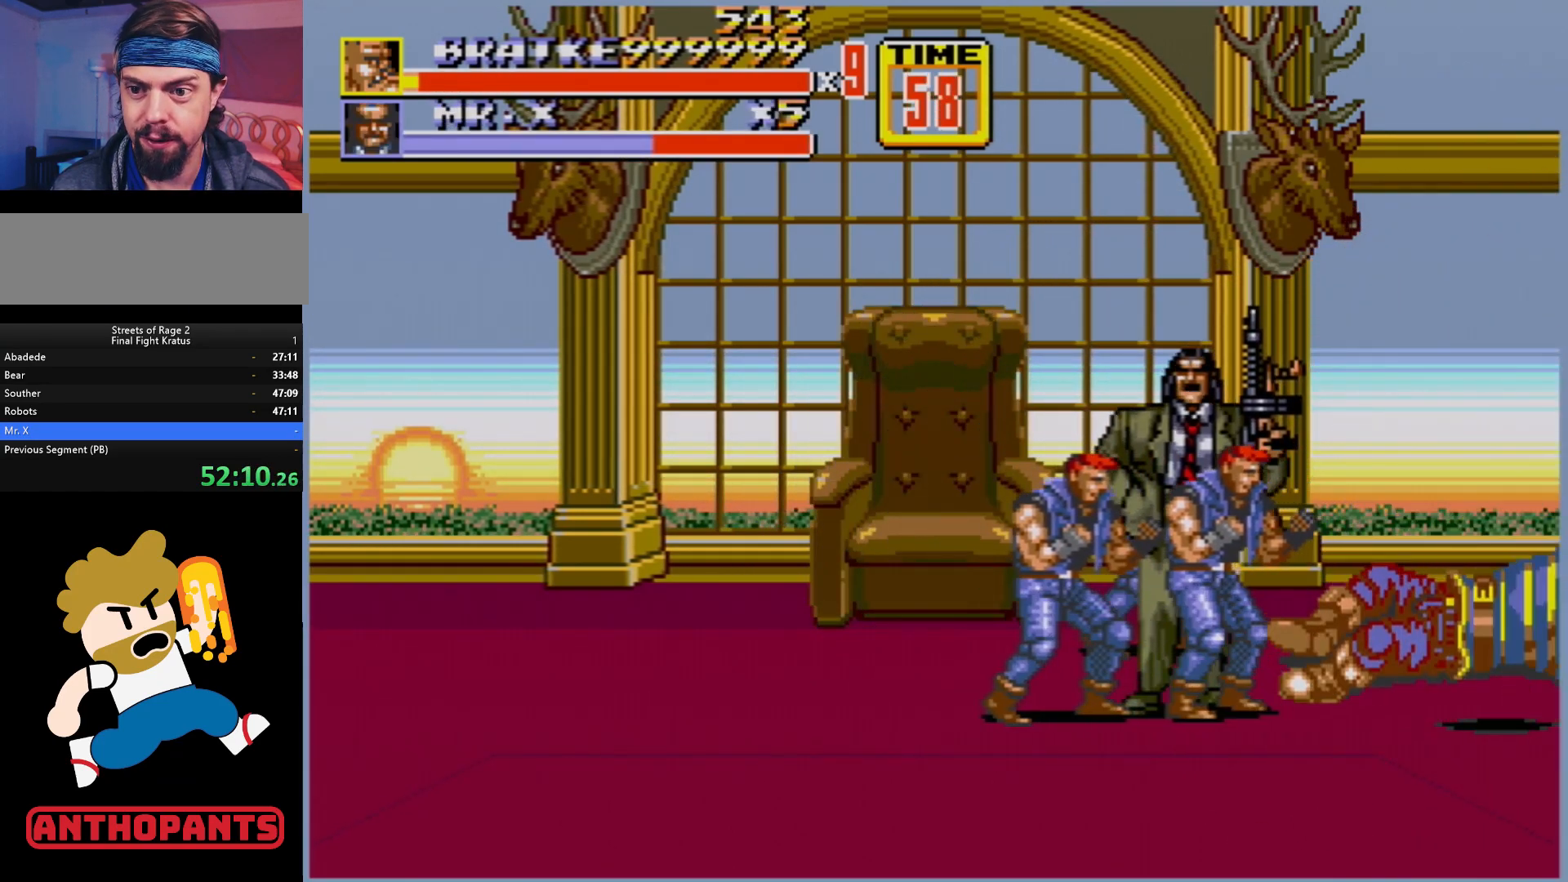
{"buttons": [], "events": []}
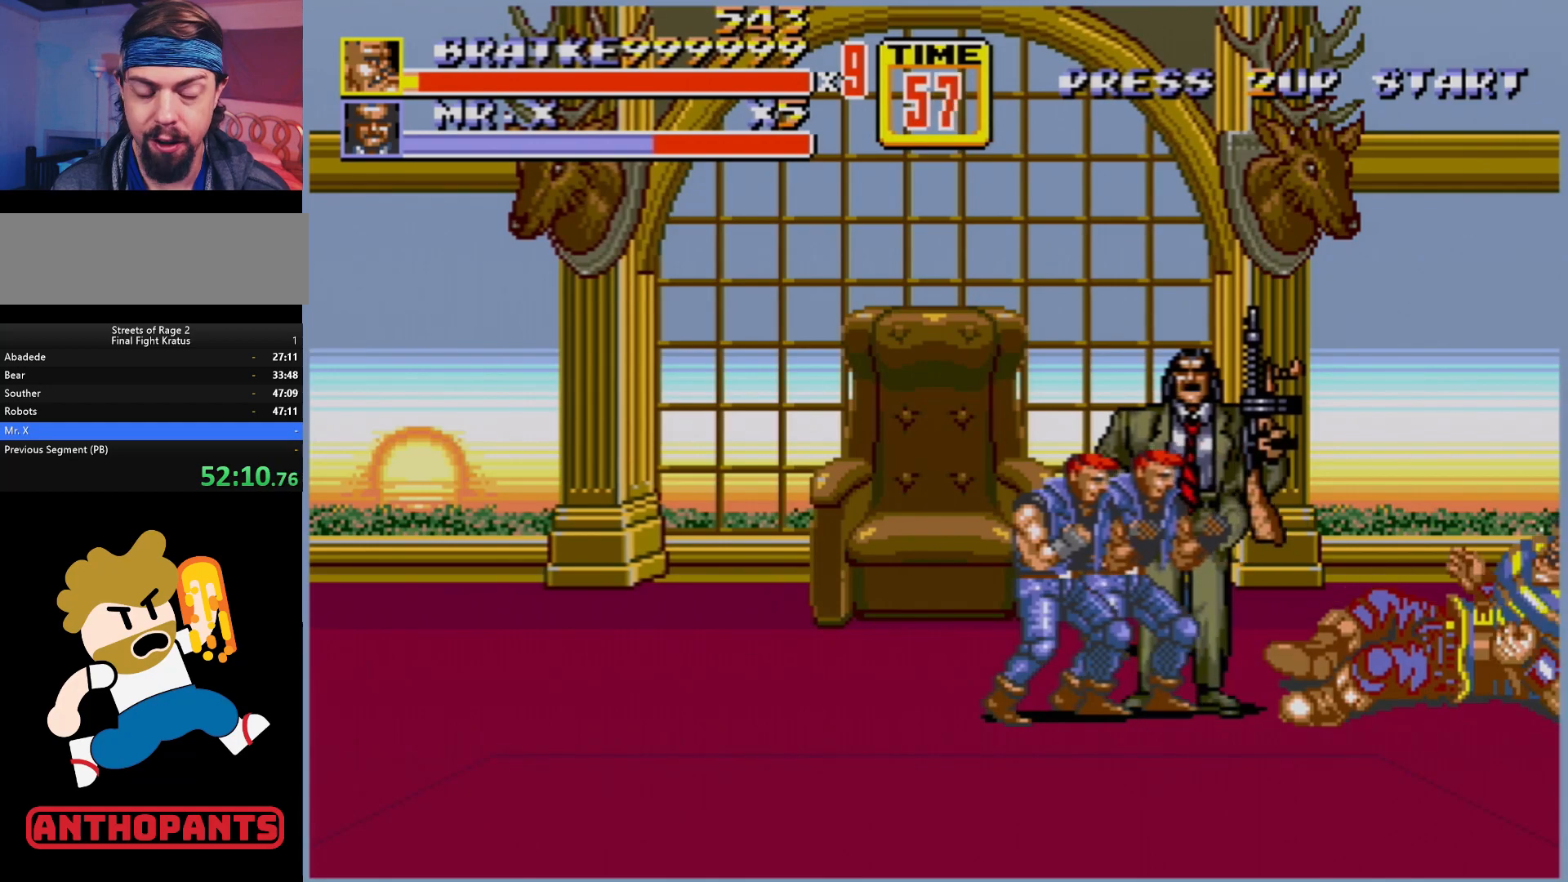
{"buttons": ["DPAD_UP"], "events": [[317, "DPAD_UP", "down"]]}
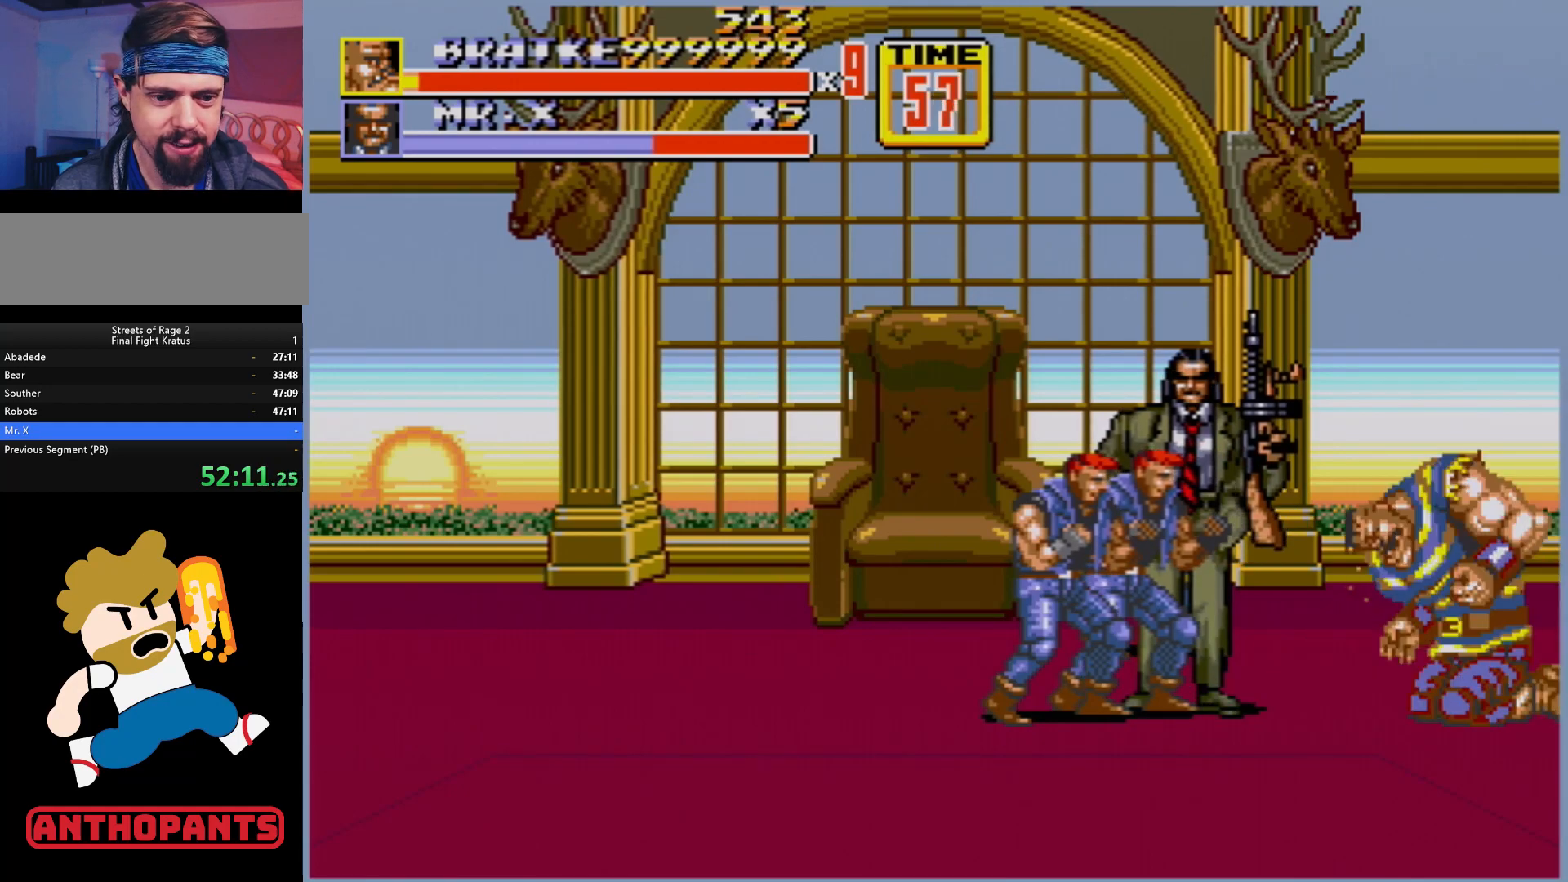
{"buttons": ["DPAD_UP"], "events": []}
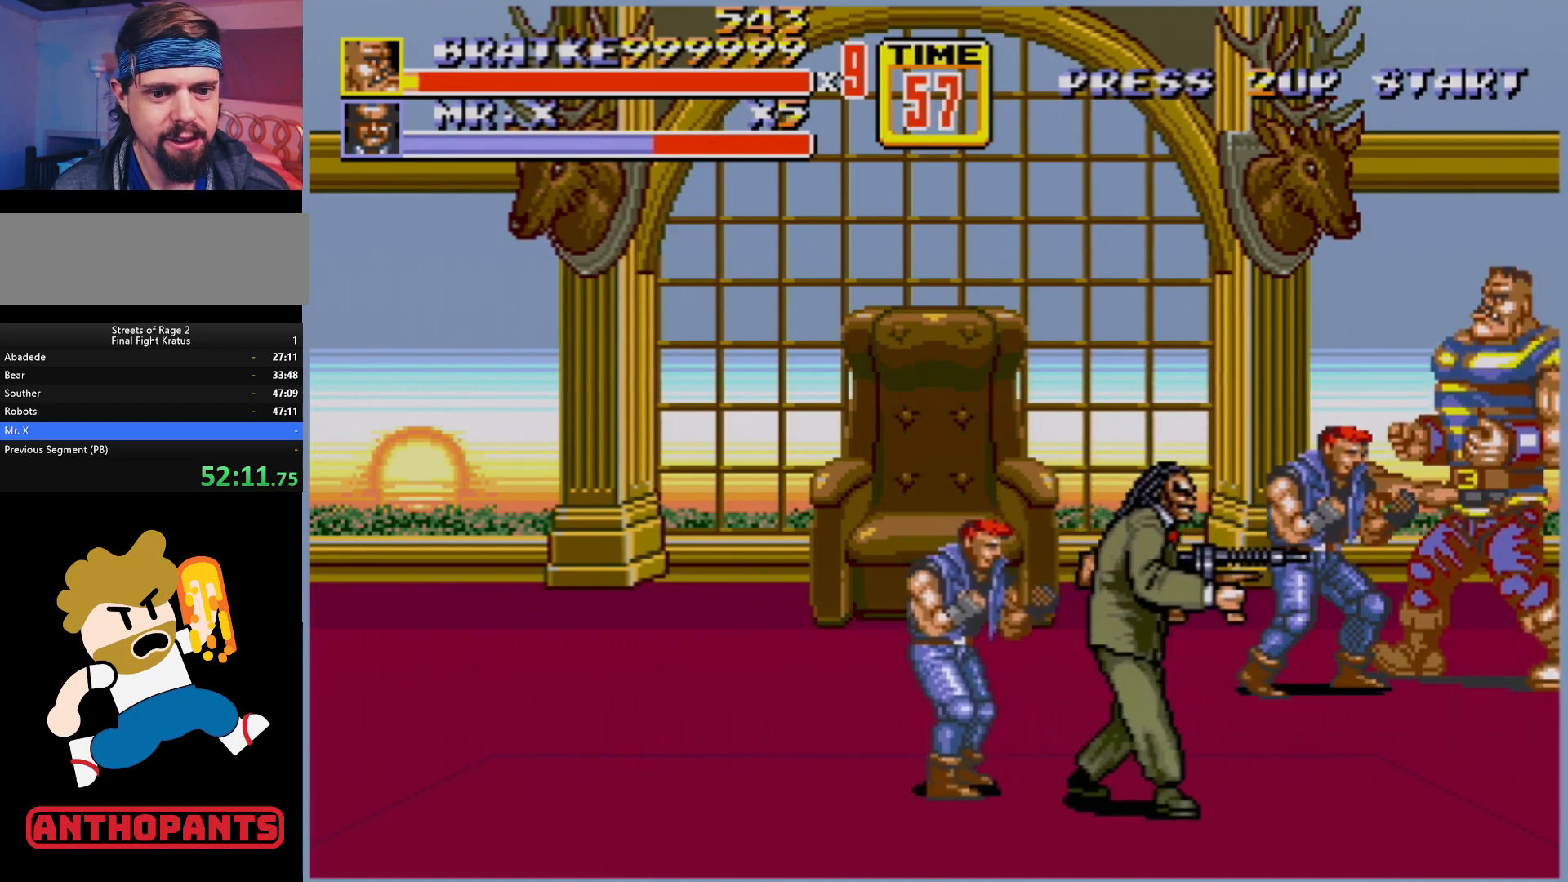
{"buttons": [], "events": [[133, "DPAD_UP", "up"], [150, "B", "down"], [217, "B", "up"], [417, "B", "down"], [500, "B", "up"]]}
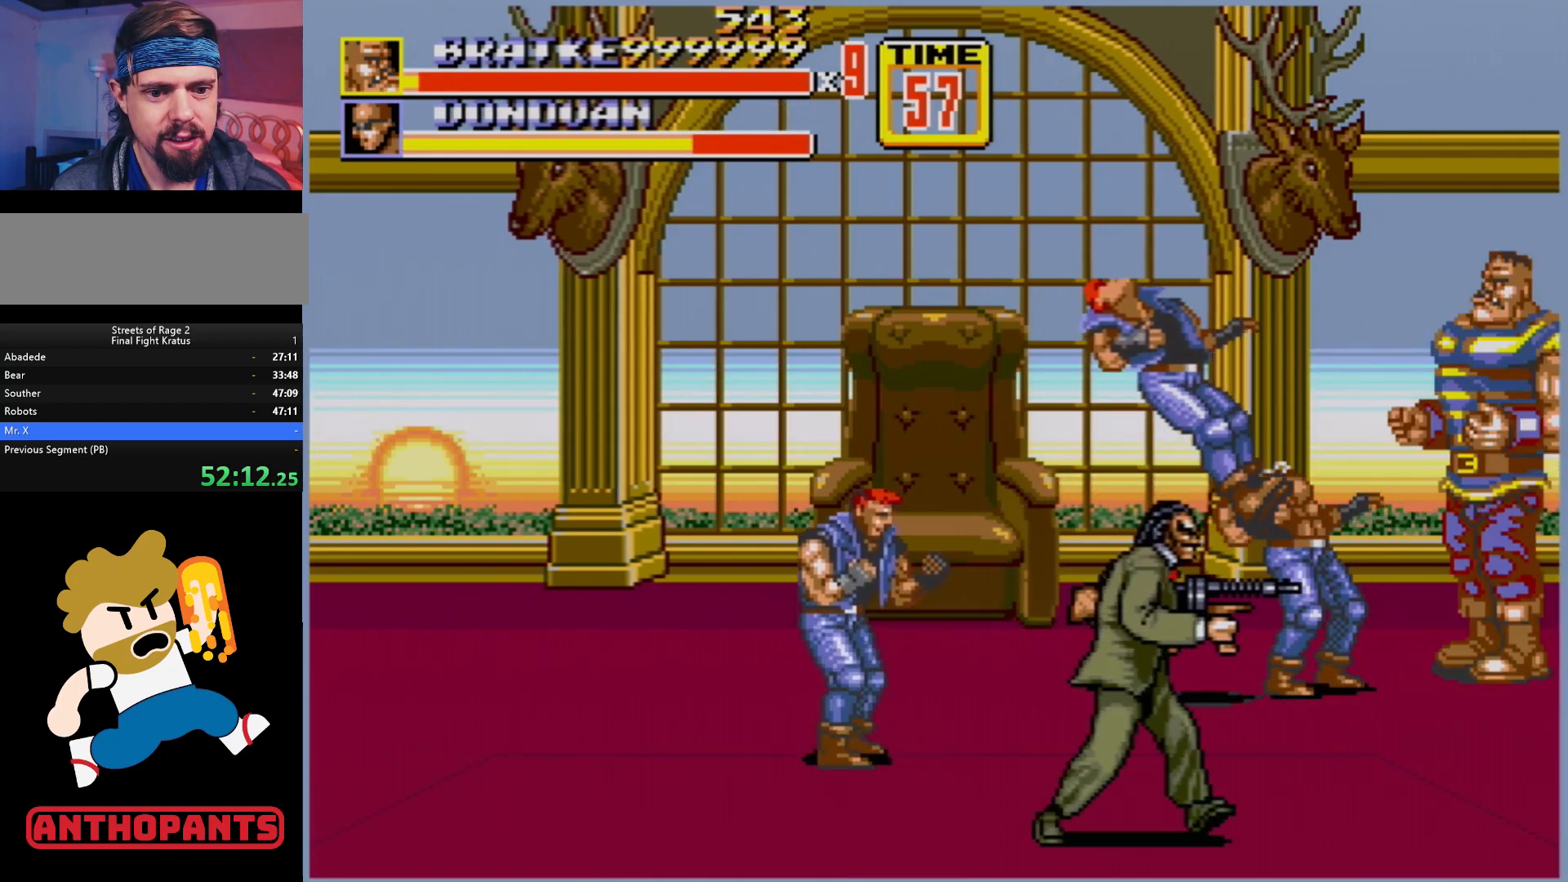
{"buttons": ["B"], "events": [[100, "B", "down"], [167, "B", "up"], [233, "B", "down"], [317, "B", "up"], [367, "B", "down"], [417, "B", "up"], [467, "B", "down"]]}
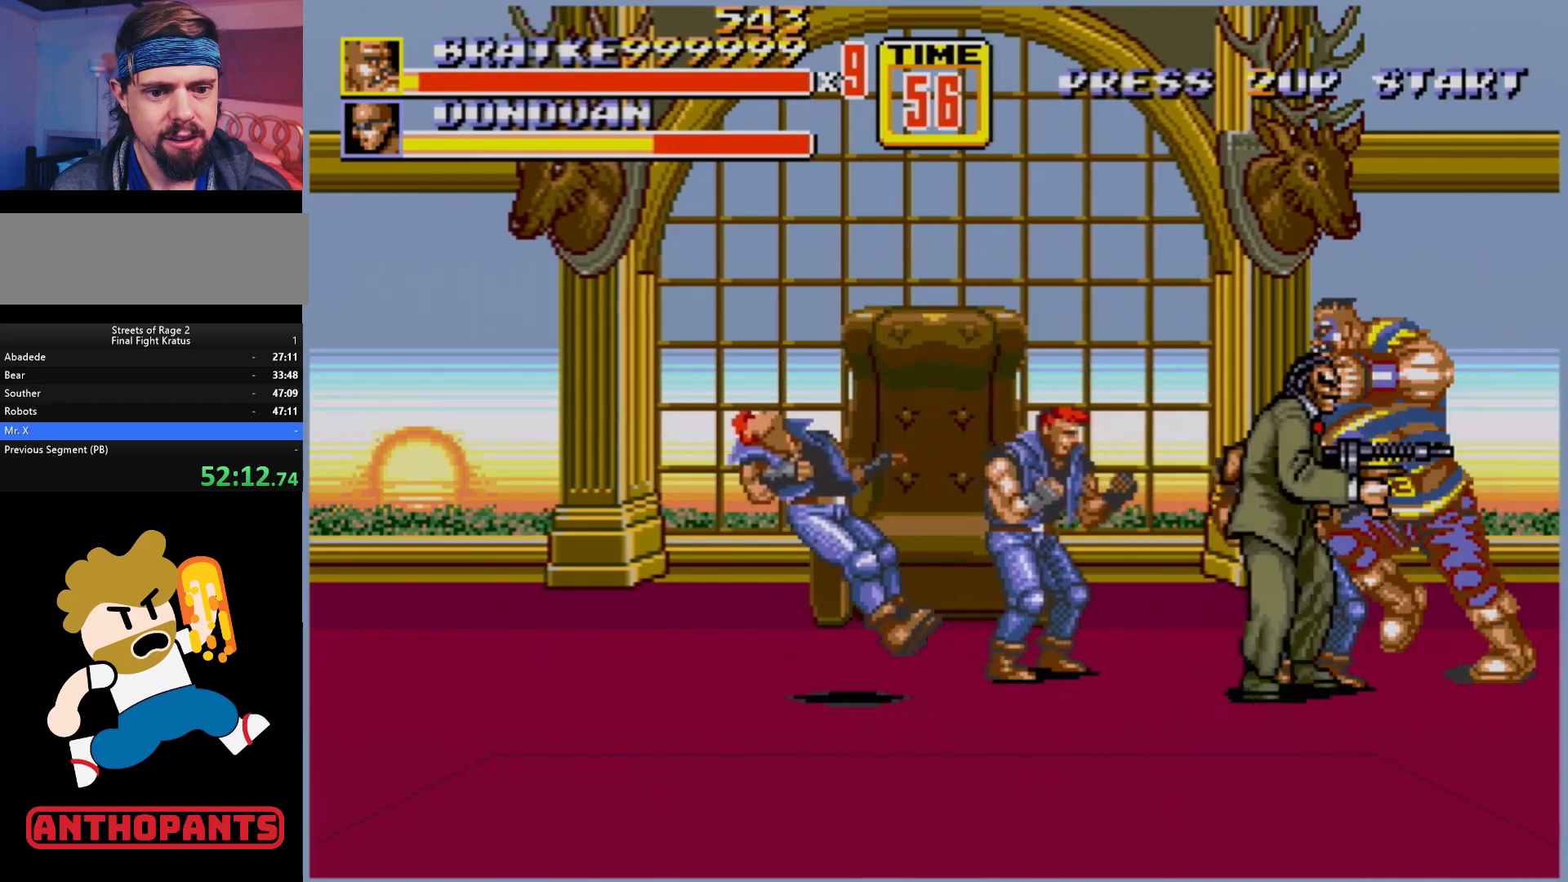
{"buttons": ["B", "DPAD_LEFT"], "events": [[33, "B", "up"], [233, "DPAD_LEFT", "down"], [300, "DPAD_LEFT", "up"], [383, "DPAD_LEFT", "down"], [417, "B", "down"], [467, "B", "up"], [500, "B", "down"]]}
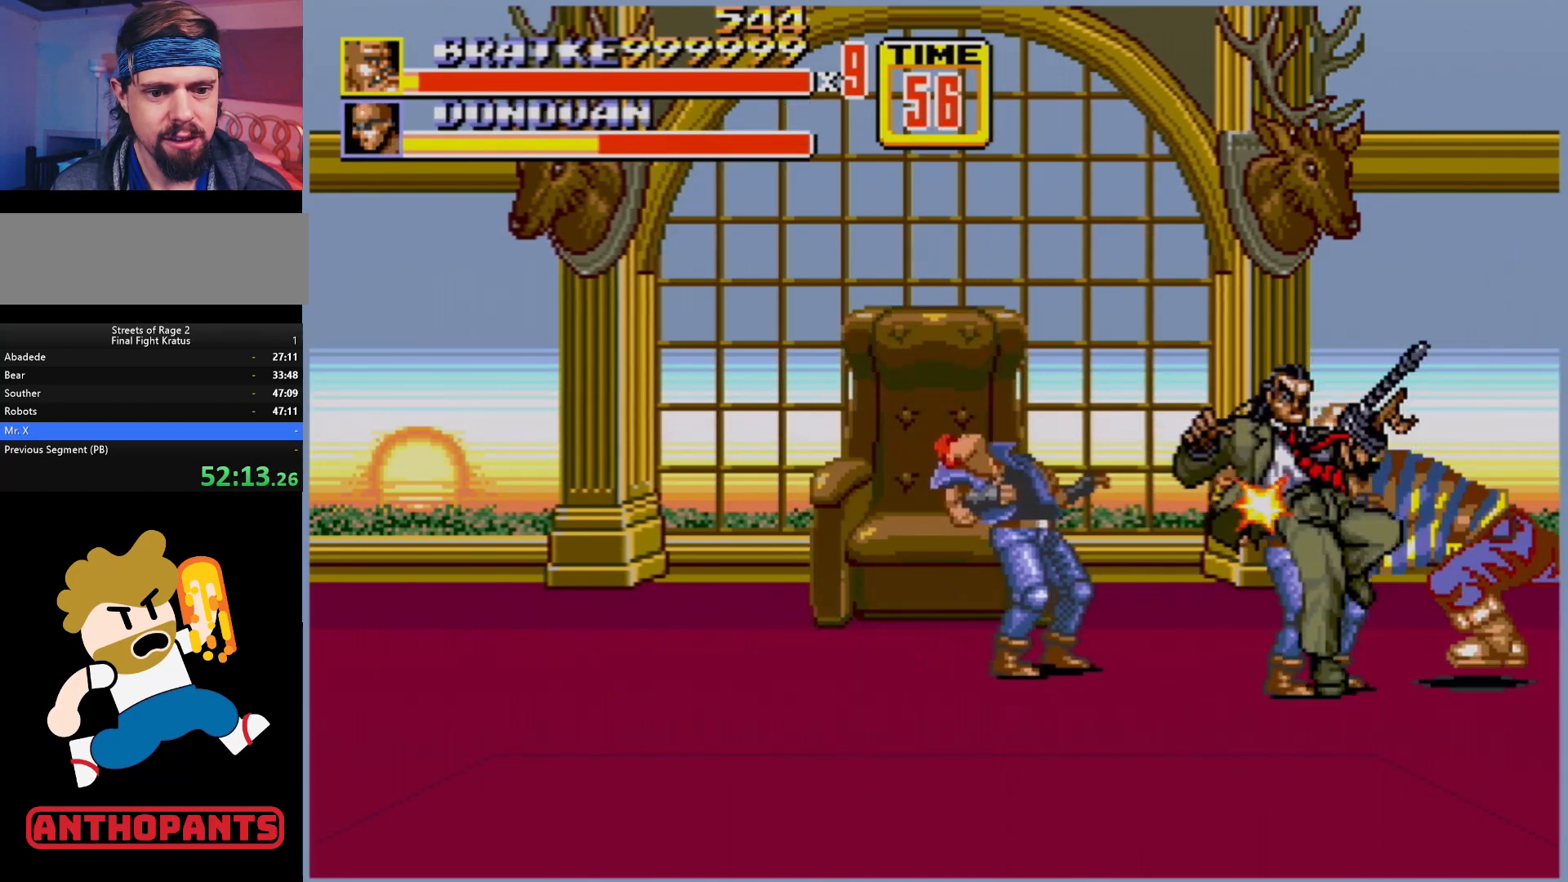
{"buttons": [], "events": [[67, "DPAD_LEFT", "up"], [83, "B", "up"]]}
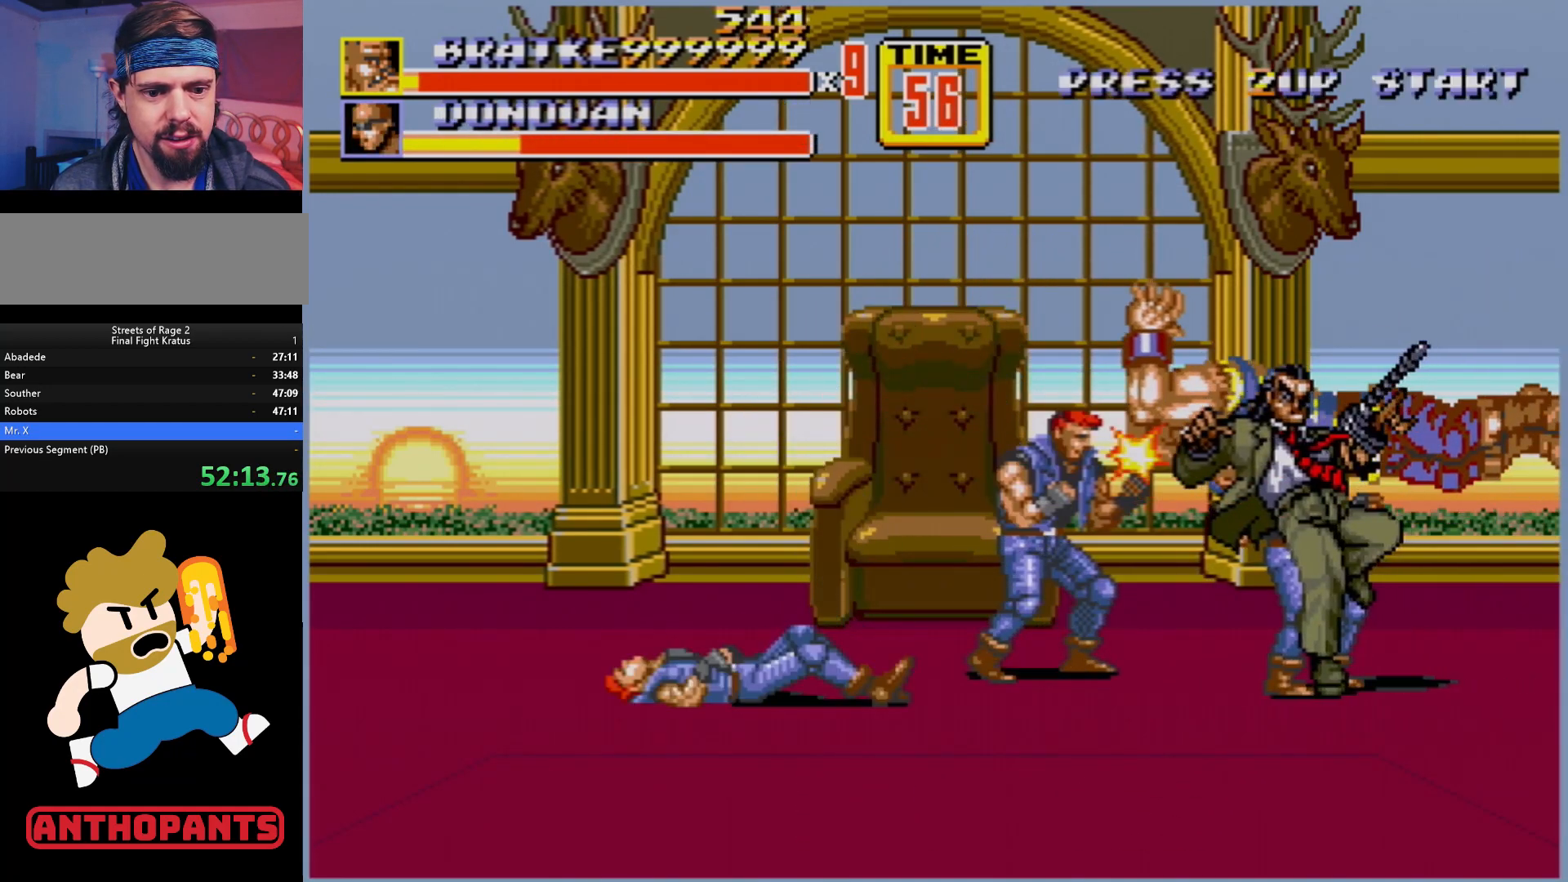
{"buttons": [], "events": []}
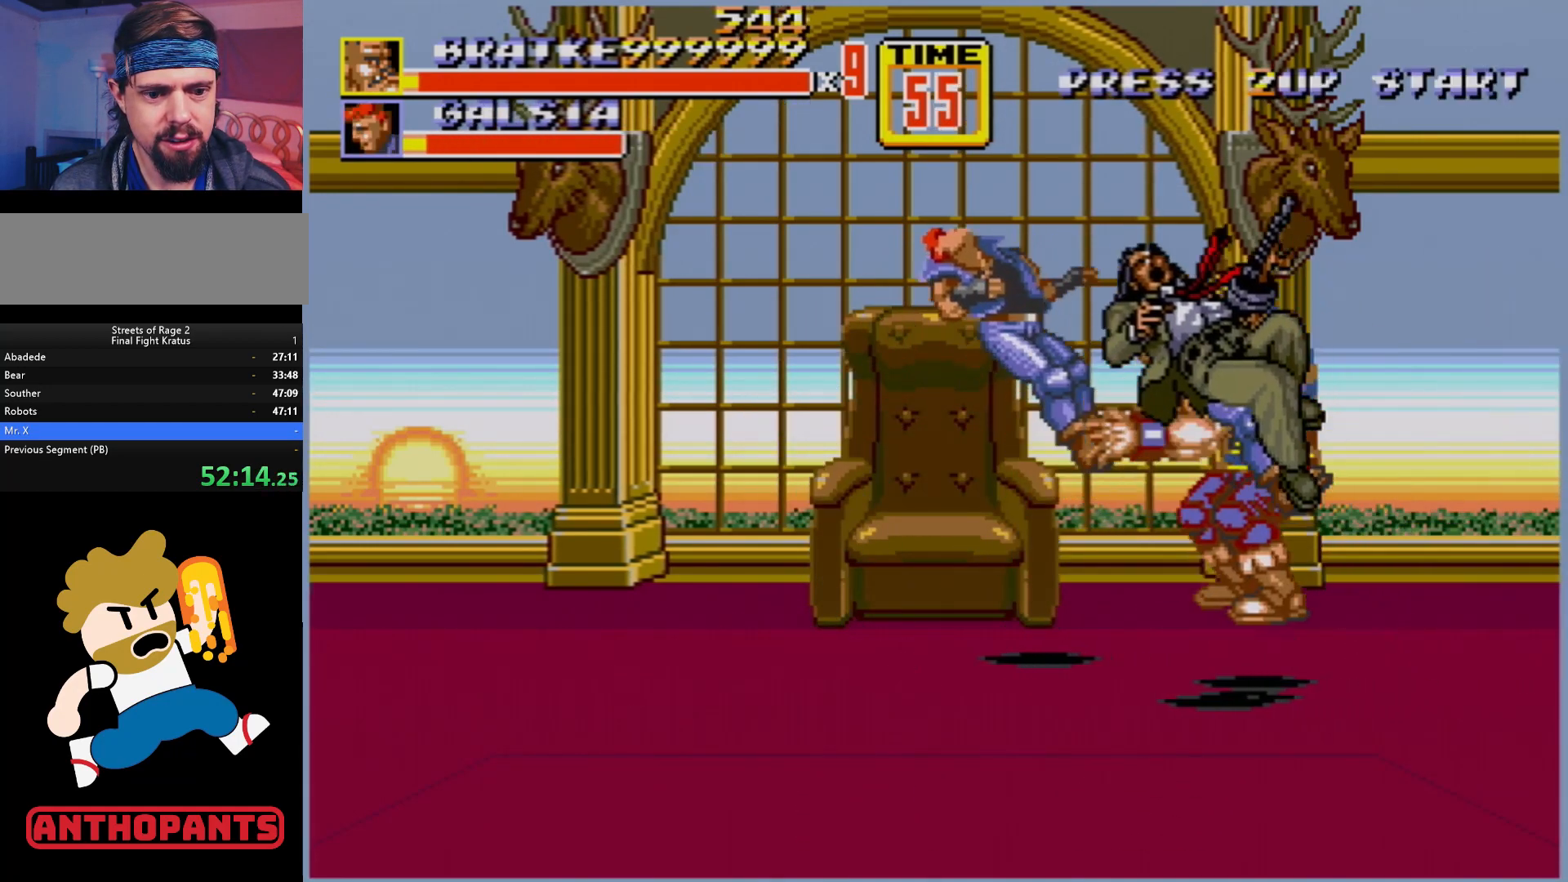
{"buttons": ["DPAD_DOWN", "DPAD_RIGHT"], "events": [[283, "DPAD_RIGHT", "down"], [383, "DPAD_RIGHT", "up"], [433, "DPAD_RIGHT", "down"], [500, "DPAD_DOWN", "down"]]}
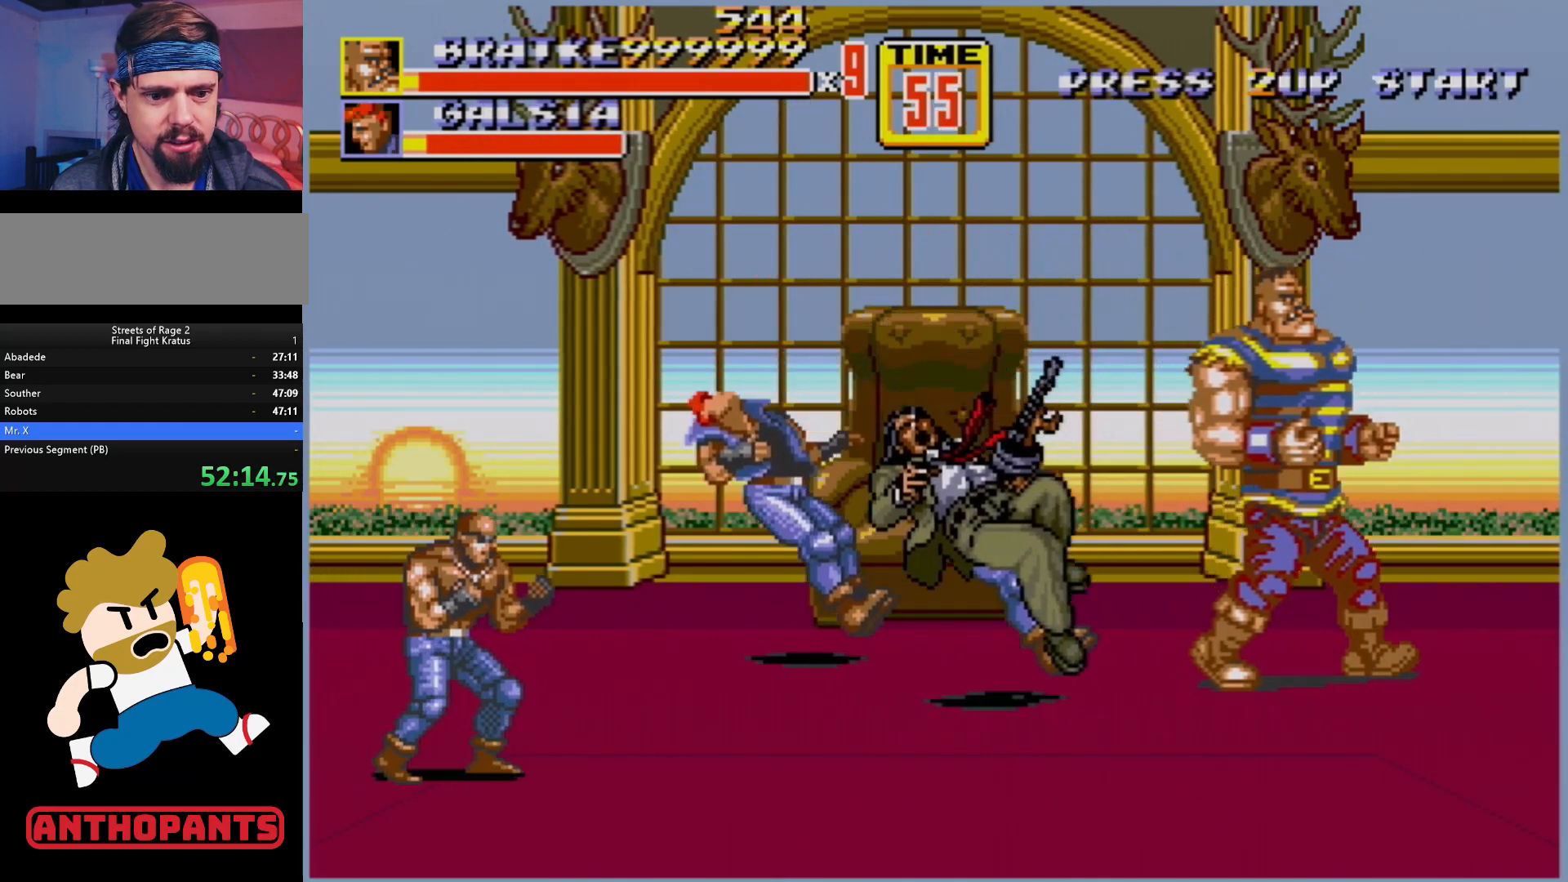
{"buttons": ["DPAD_RIGHT"], "events": [[183, "DPAD_DOWN", "up"], [233, "DPAD_RIGHT", "up"], [367, "DPAD_RIGHT", "down"]]}
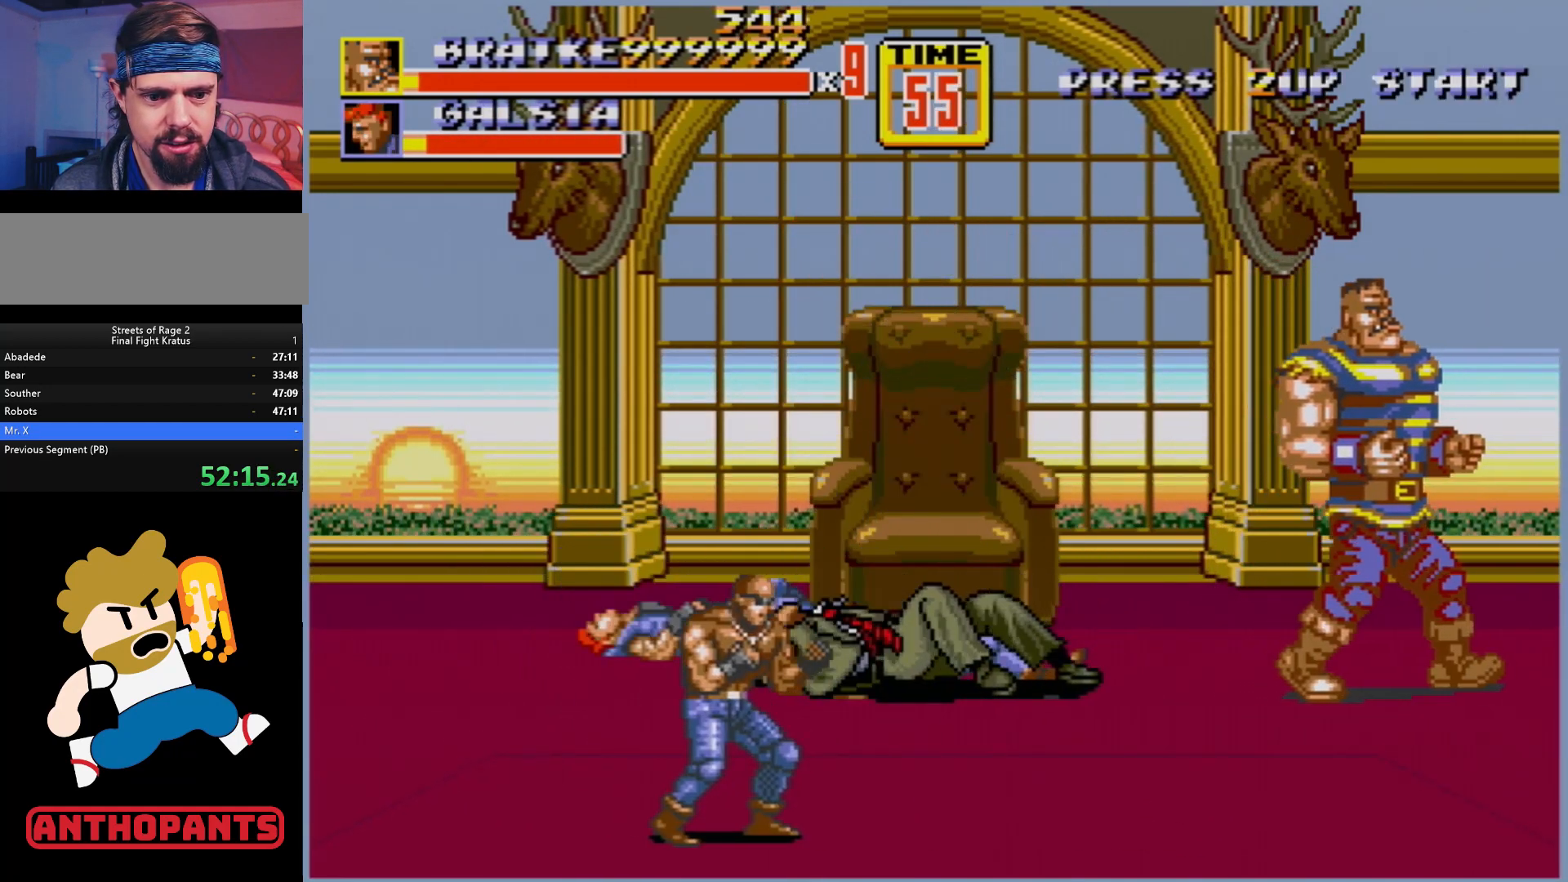
{"buttons": [], "events": [[133, "DPAD_UP", "down"], [167, "DPAD_RIGHT", "up"], [183, "DPAD_LEFT", "down"], [267, "DPAD_UP", "up"], [300, "DPAD_LEFT", "up"]]}
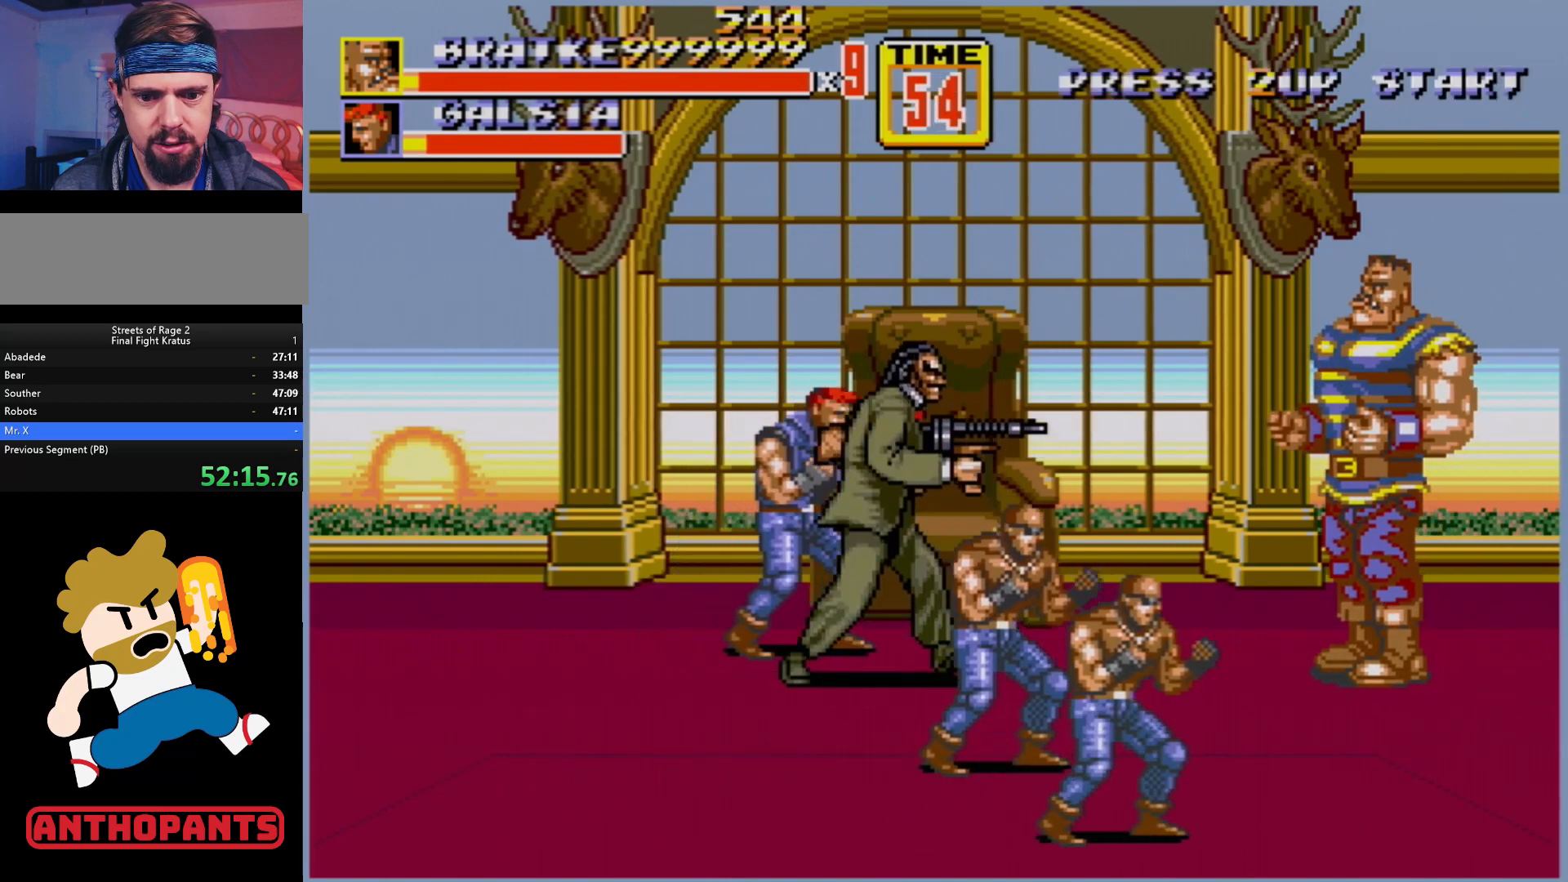
{"buttons": [], "events": [[183, "DPAD_LEFT", "down"], [233, "DPAD_LEFT", "up"], [300, "DPAD_LEFT", "down"], [333, "B", "down"], [383, "B", "up"], [433, "DPAD_LEFT", "up"]]}
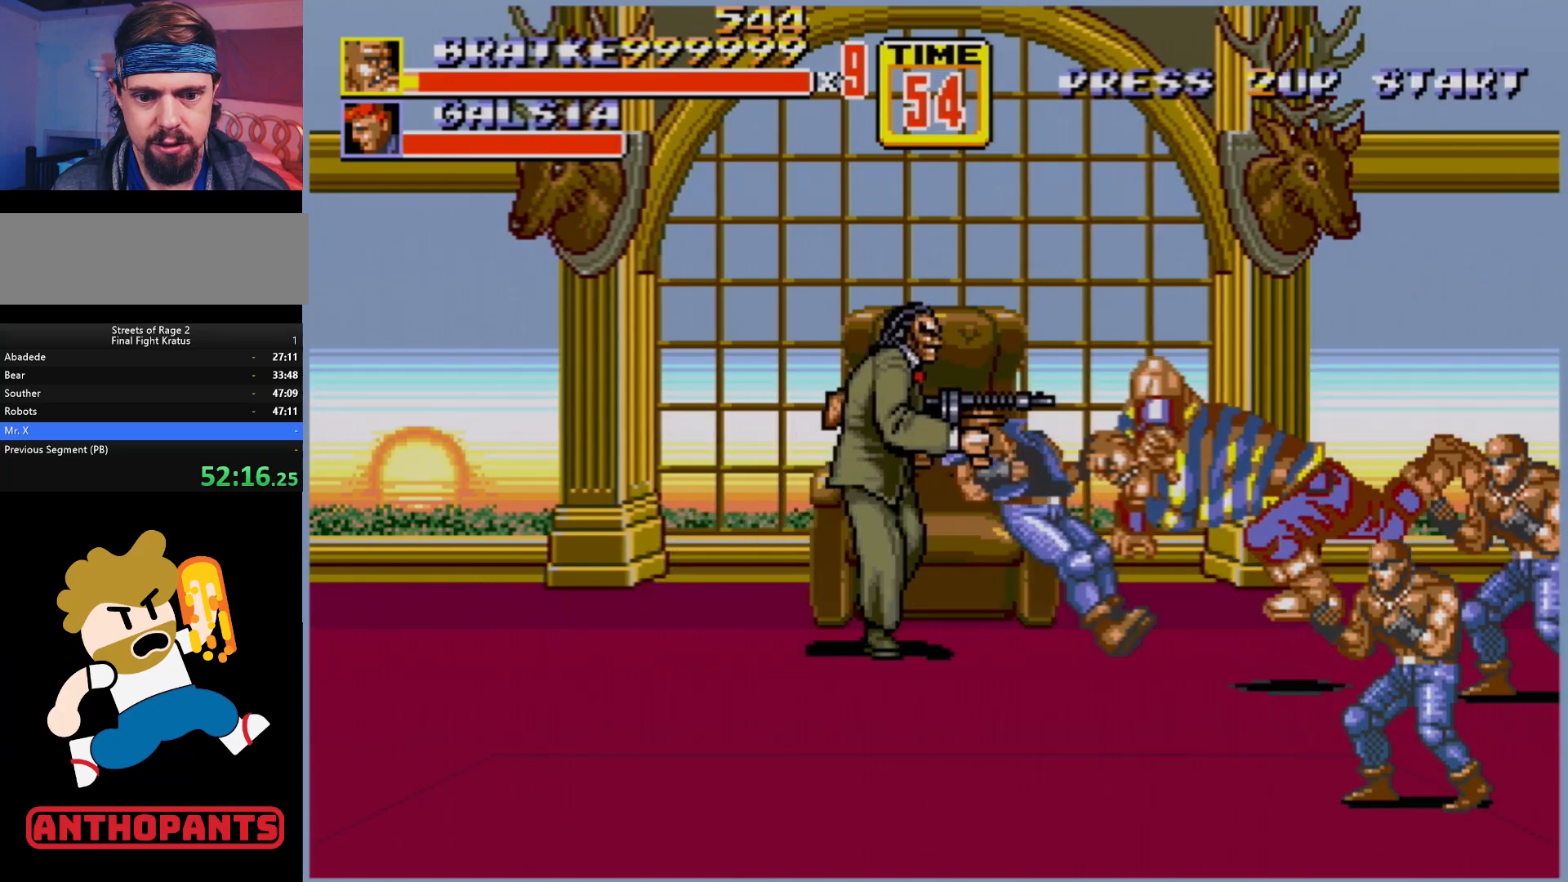
{"buttons": [], "events": []}
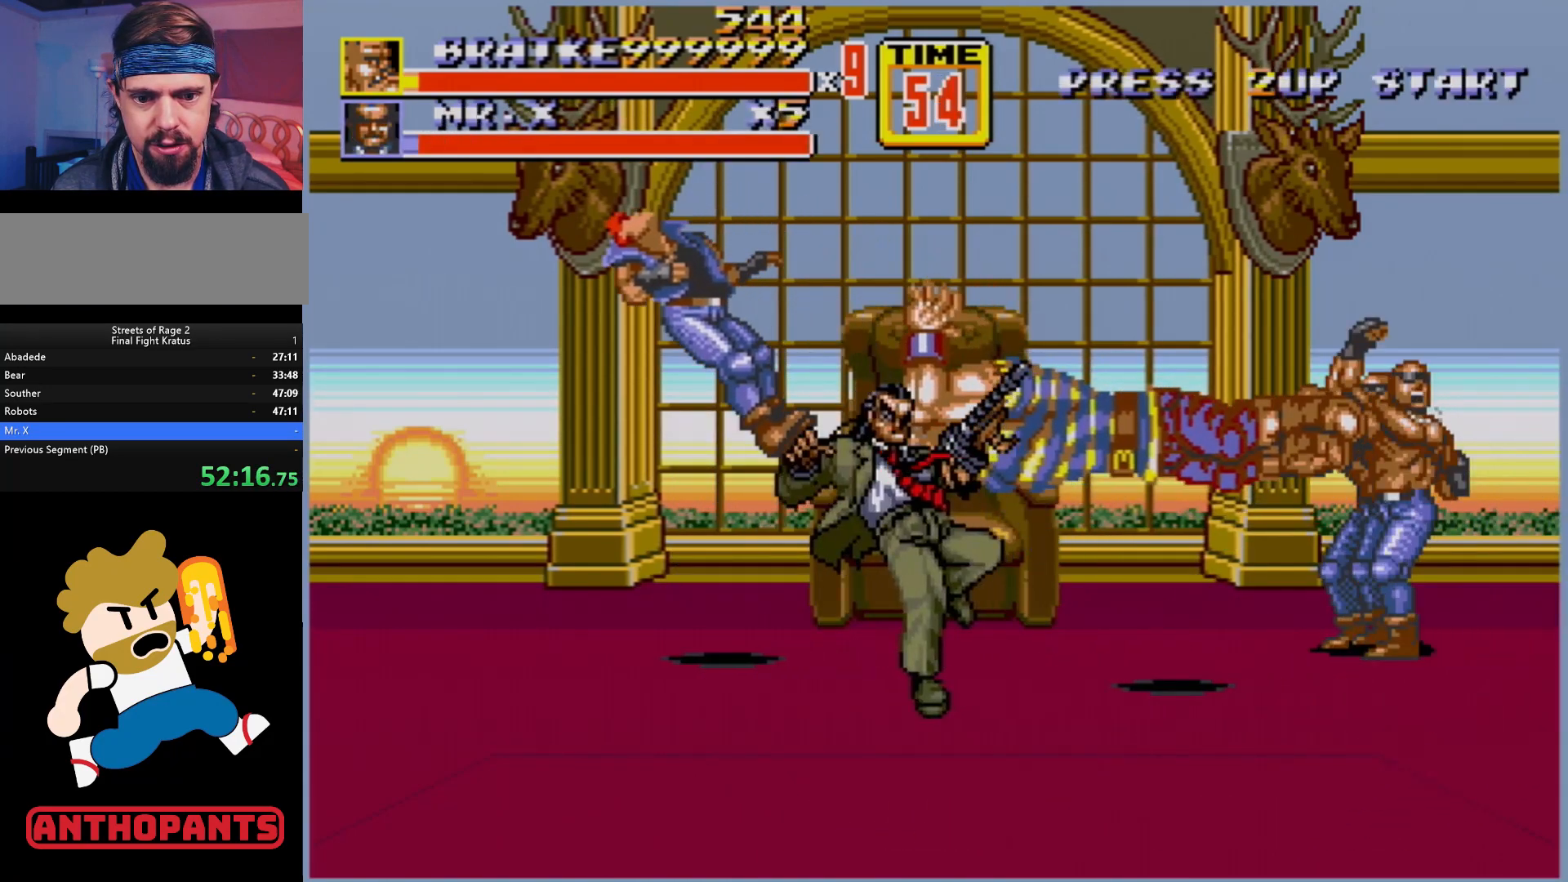
{"buttons": ["DPAD_RIGHT"], "events": [[400, "DPAD_RIGHT", "down"]]}
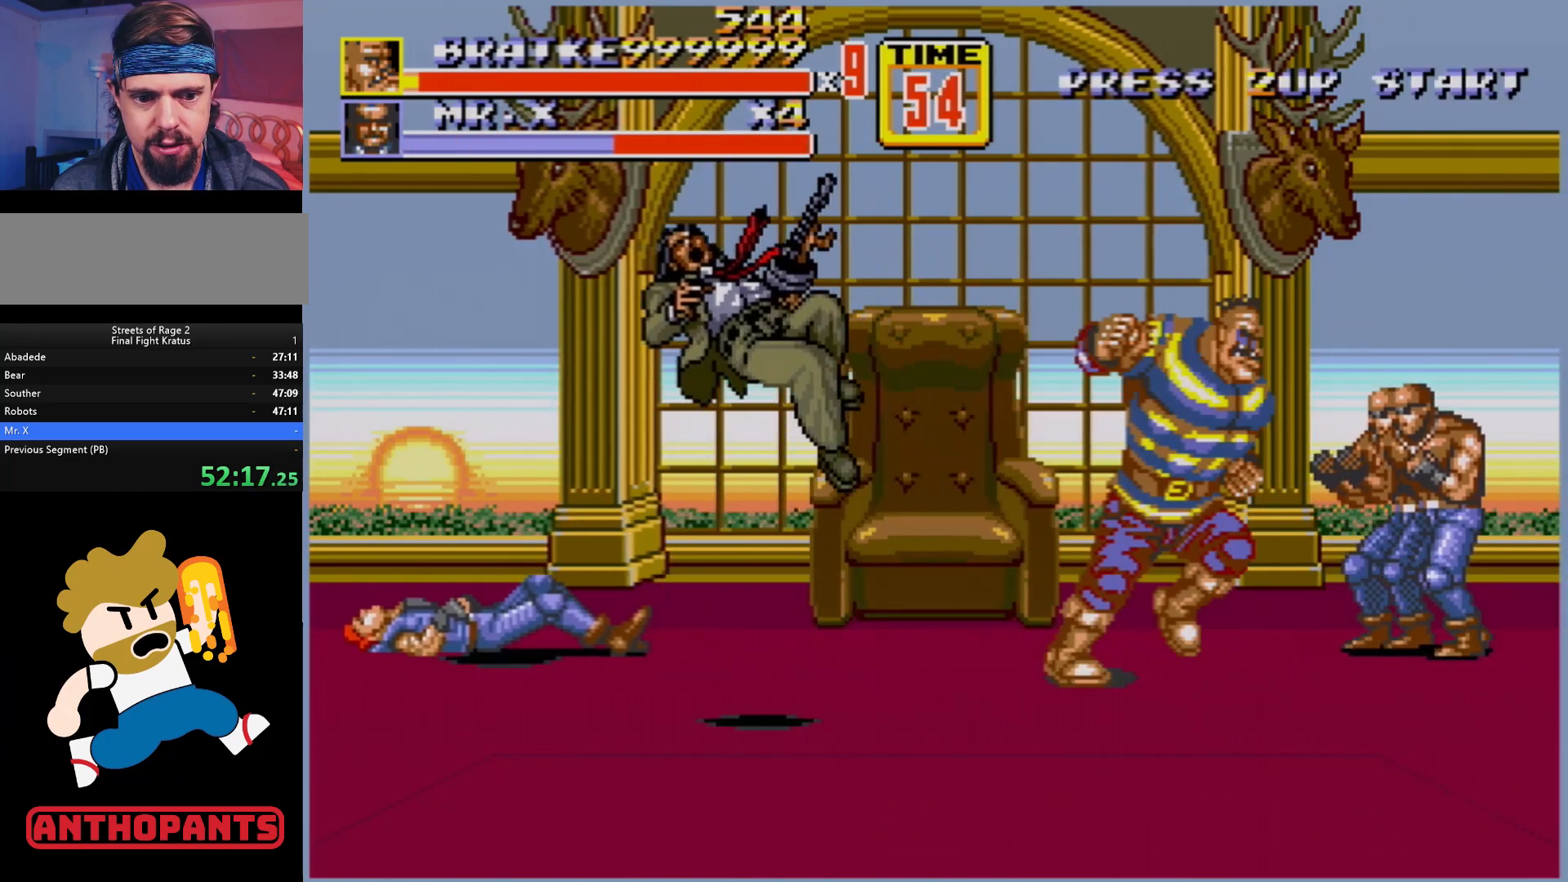
{"buttons": ["DPAD_RIGHT"], "events": [[50, "B", "down"], [150, "B", "up"], [233, "B", "down"], [267, "B", "up"], [267, "DPAD_RIGHT", "up"], [367, "DPAD_RIGHT", "down"], [433, "DPAD_RIGHT", "up"], [500, "DPAD_RIGHT", "down"]]}
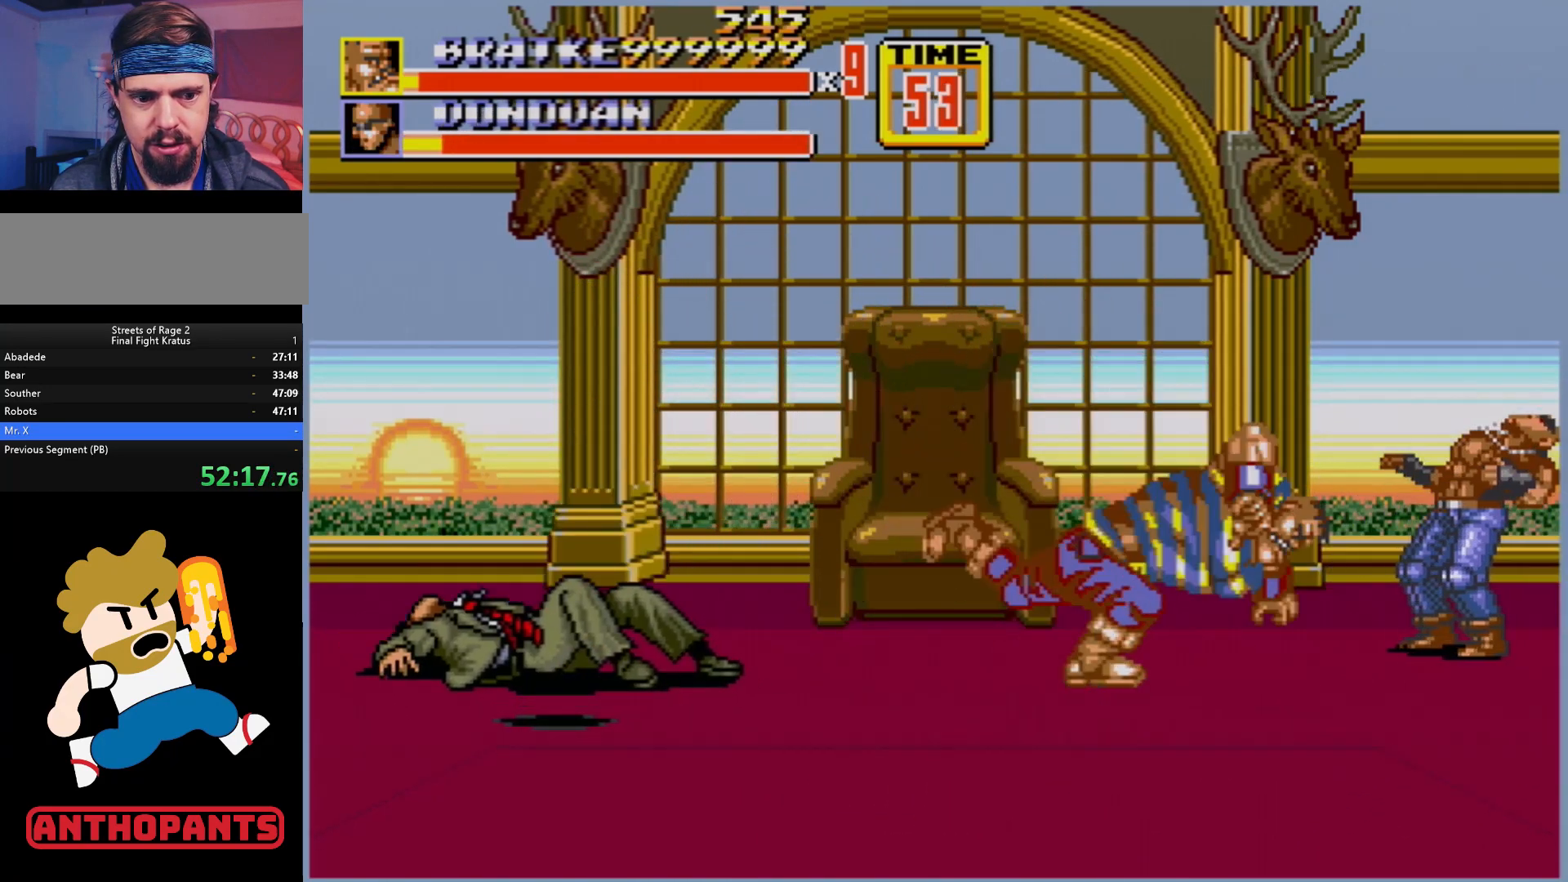
{"buttons": [], "events": [[33, "B", "down"], [83, "B", "up"], [133, "B", "down"], [133, "DPAD_RIGHT", "up"], [183, "B", "up"]]}
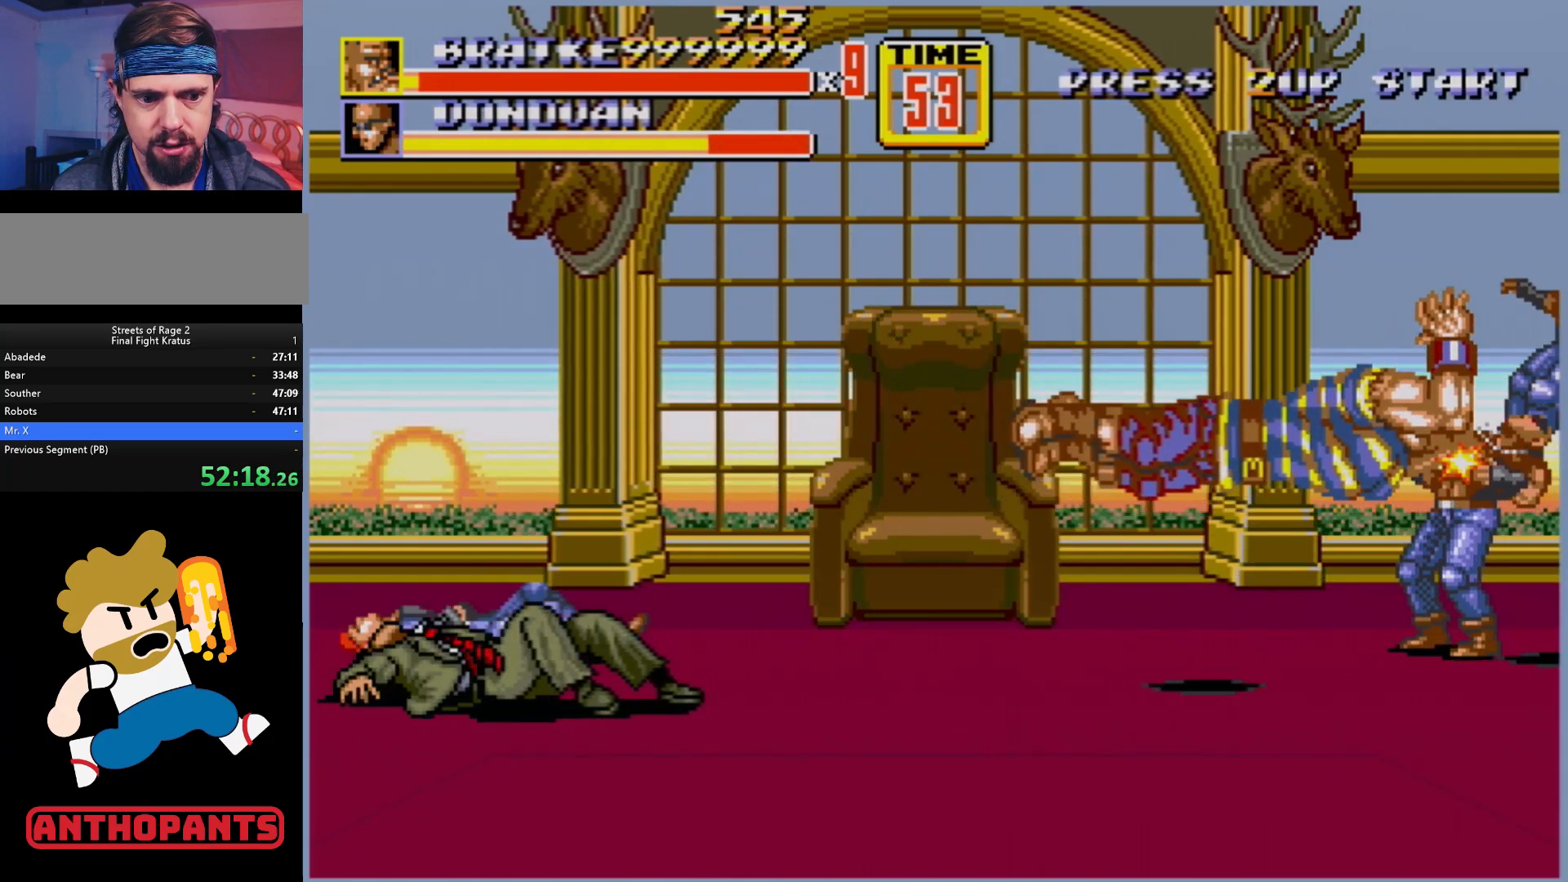
{"buttons": [], "events": []}
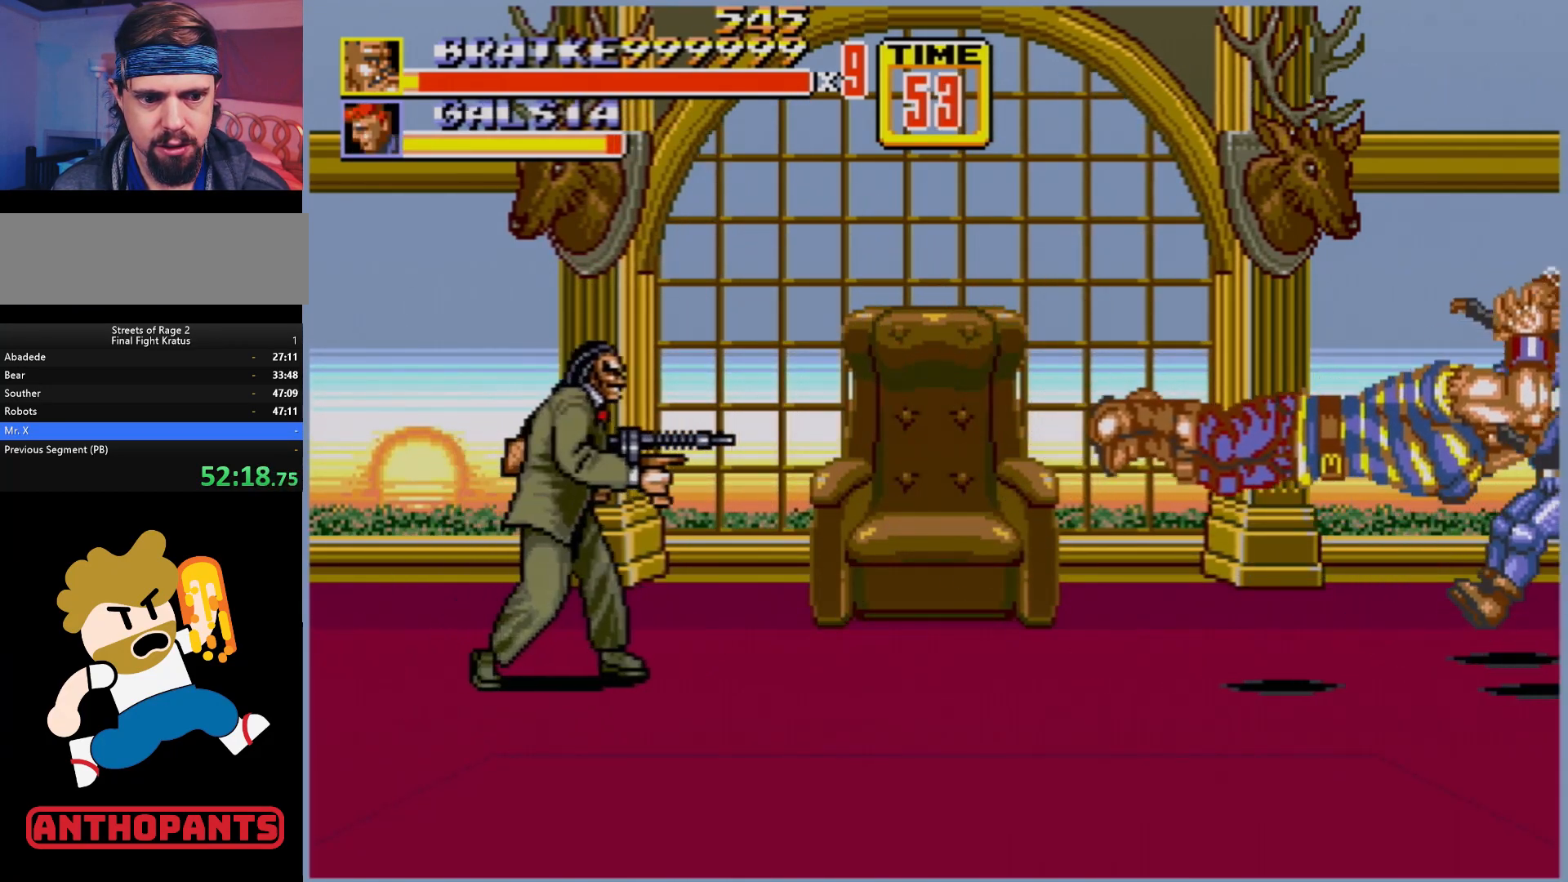
{"buttons": [], "events": [[417, "DPAD_LEFT", "down"], [467, "DPAD_LEFT", "up"]]}
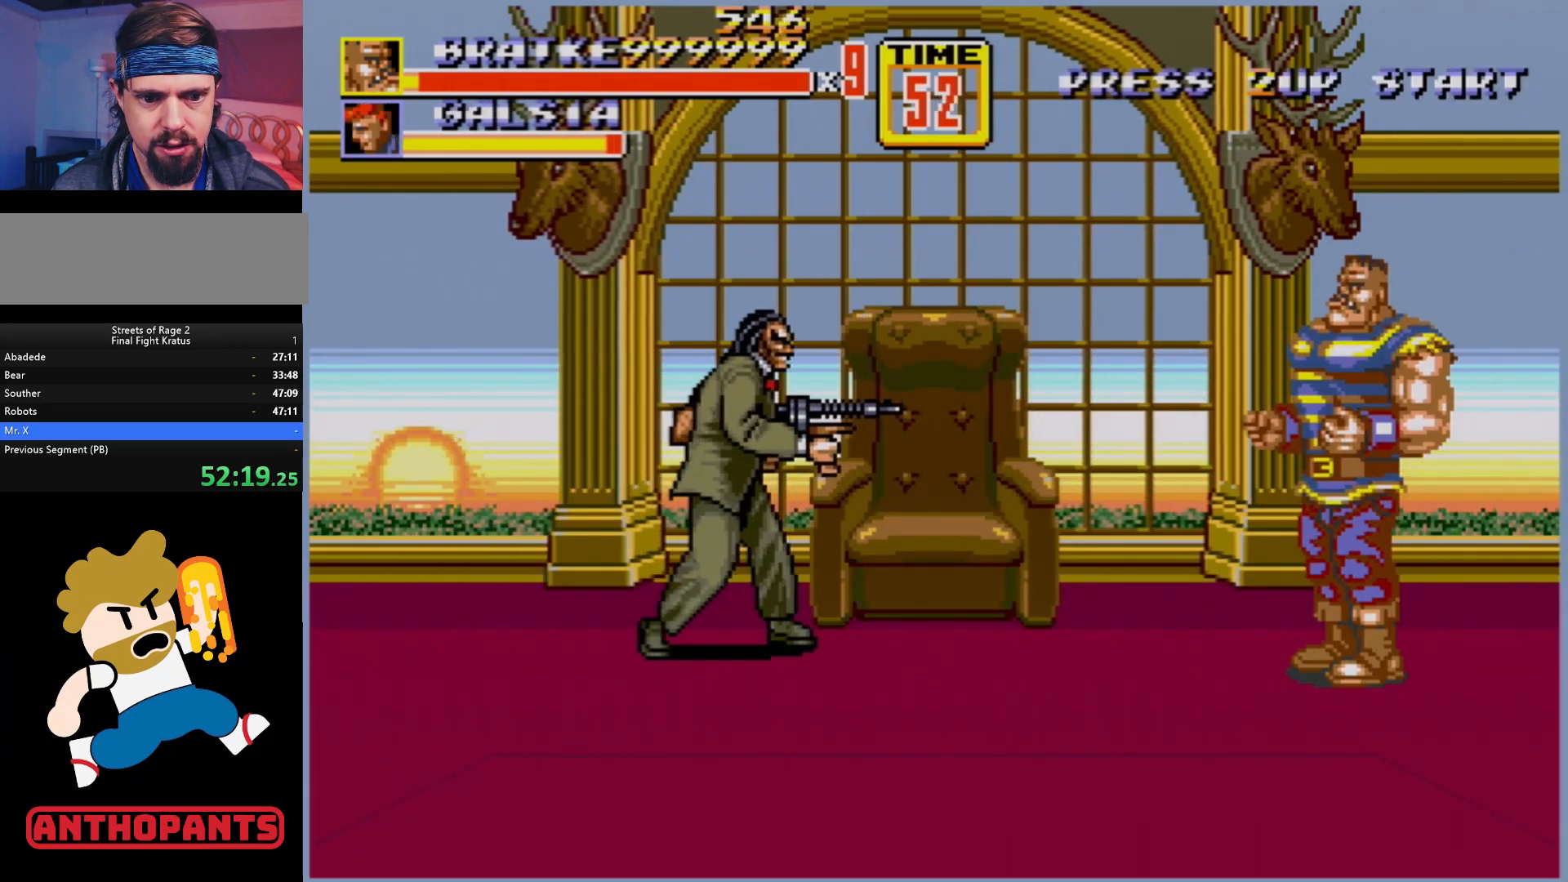
{"buttons": ["DPAD_LEFT"], "events": [[250, "DPAD_LEFT", "down"], [300, "DPAD_LEFT", "up"], [350, "DPAD_LEFT", "down"]]}
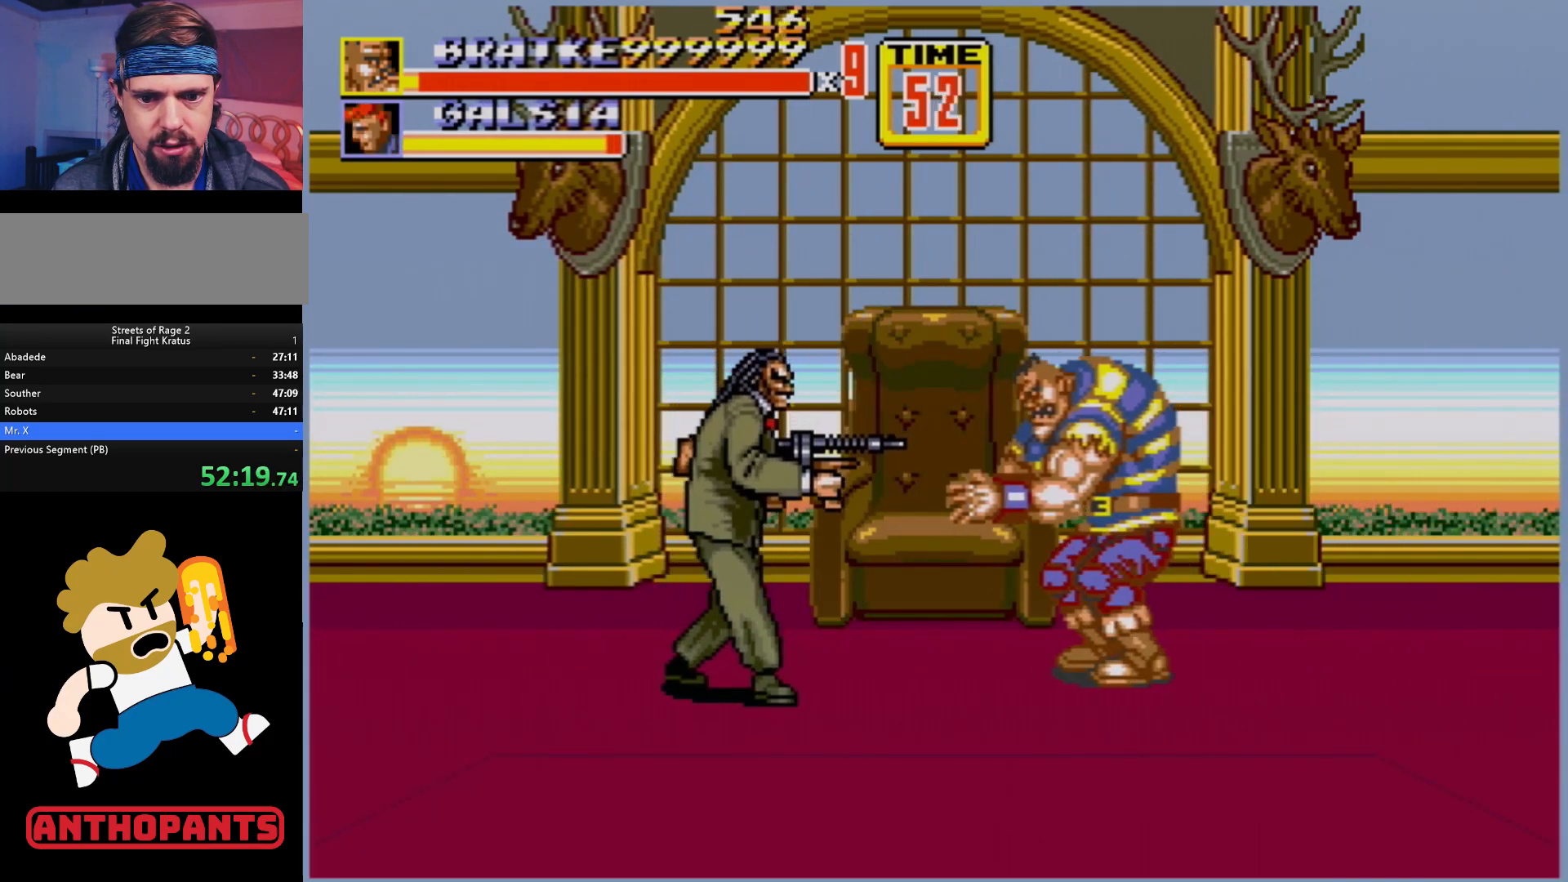
{"buttons": [], "events": [[50, "B", "down"], [100, "B", "up"], [233, "DPAD_LEFT", "up"]]}
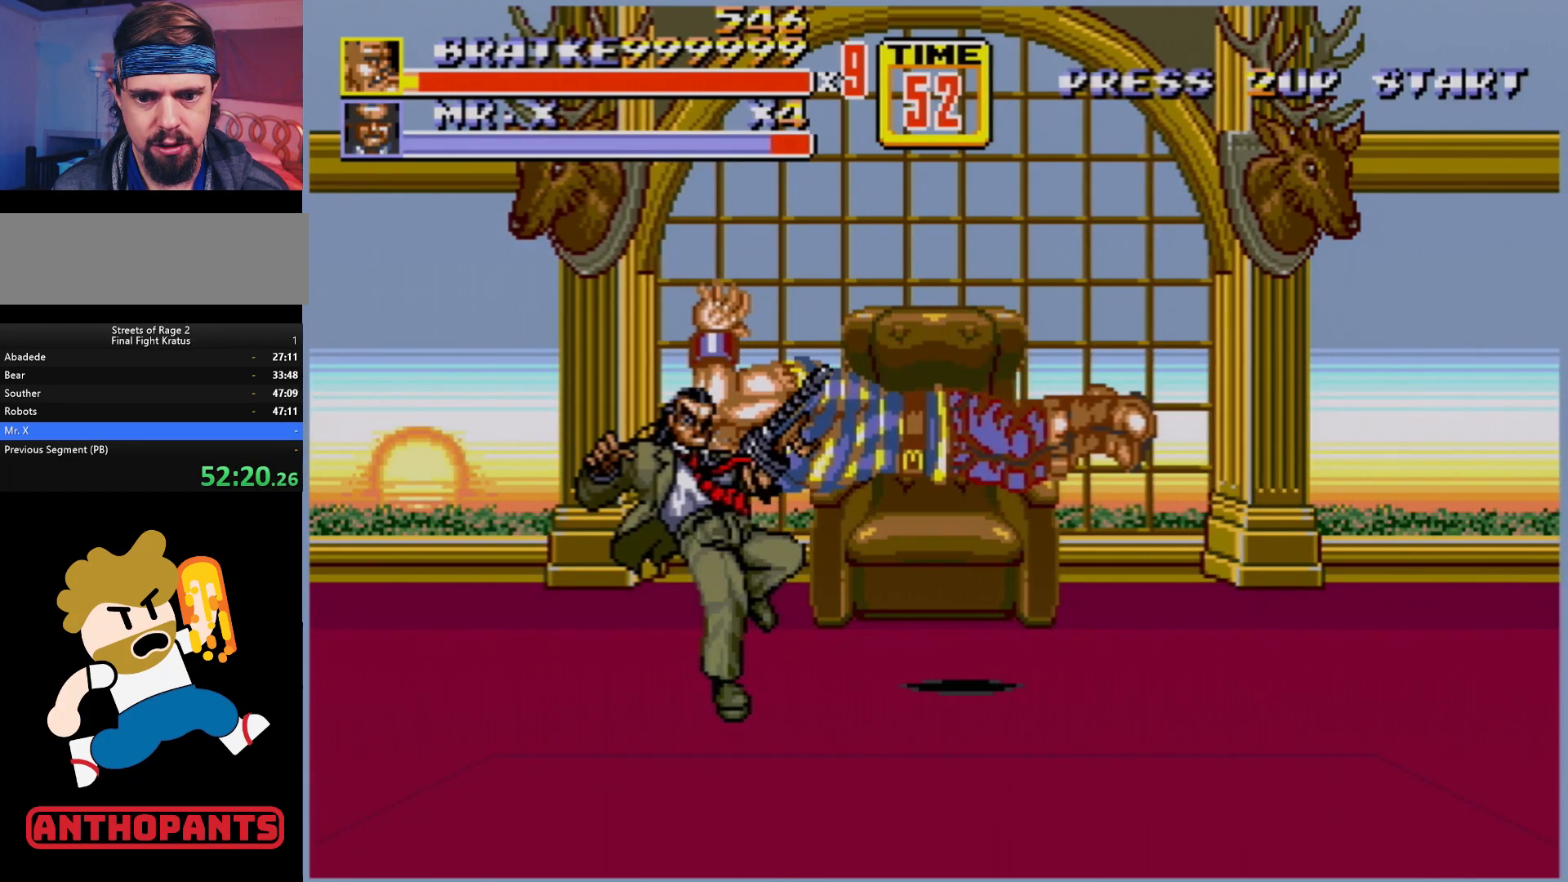
{"buttons": [], "events": []}
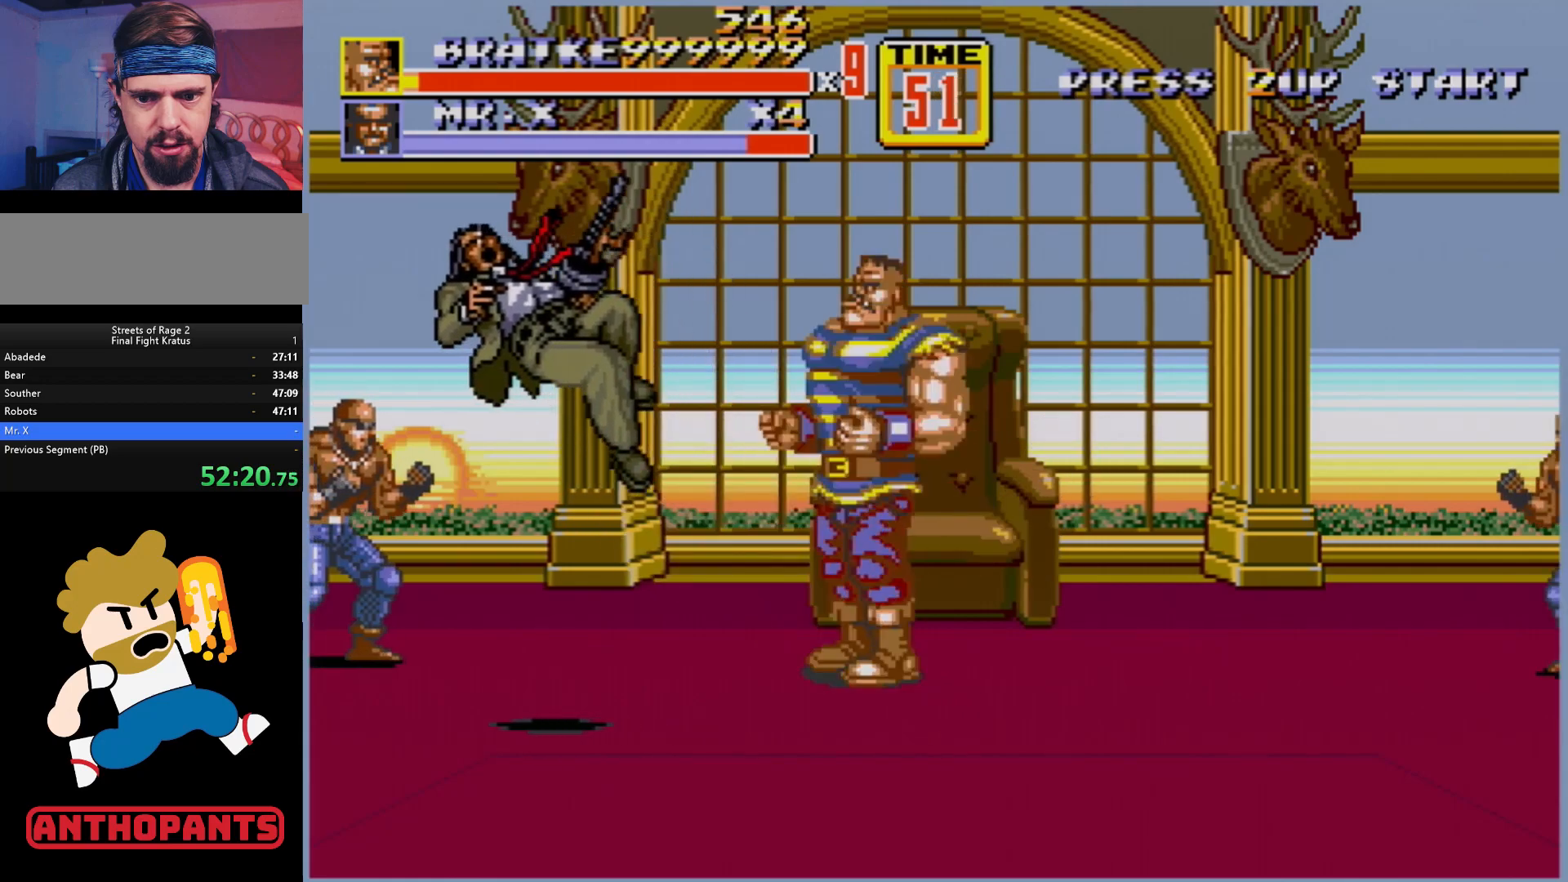
{"buttons": ["B", "DPAD_LEFT"], "events": [[233, "DPAD_LEFT", "down"], [267, "DPAD_LEFT", "up"], [350, "DPAD_LEFT", "down"], [467, "B", "down"]]}
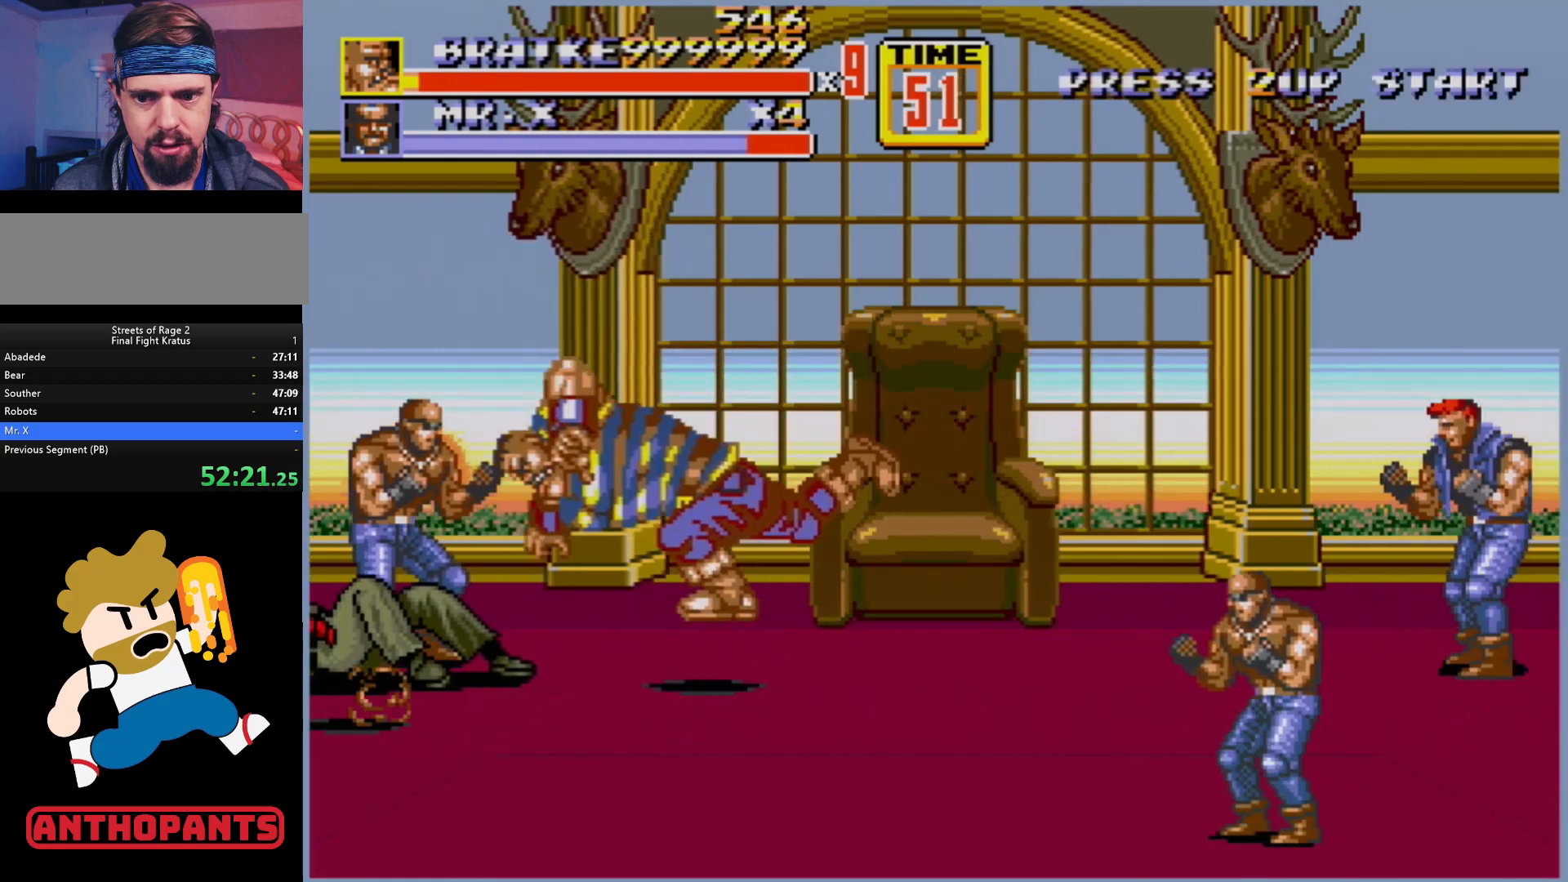
{"buttons": [], "events": [[33, "B", "up"], [100, "DPAD_LEFT", "up"]]}
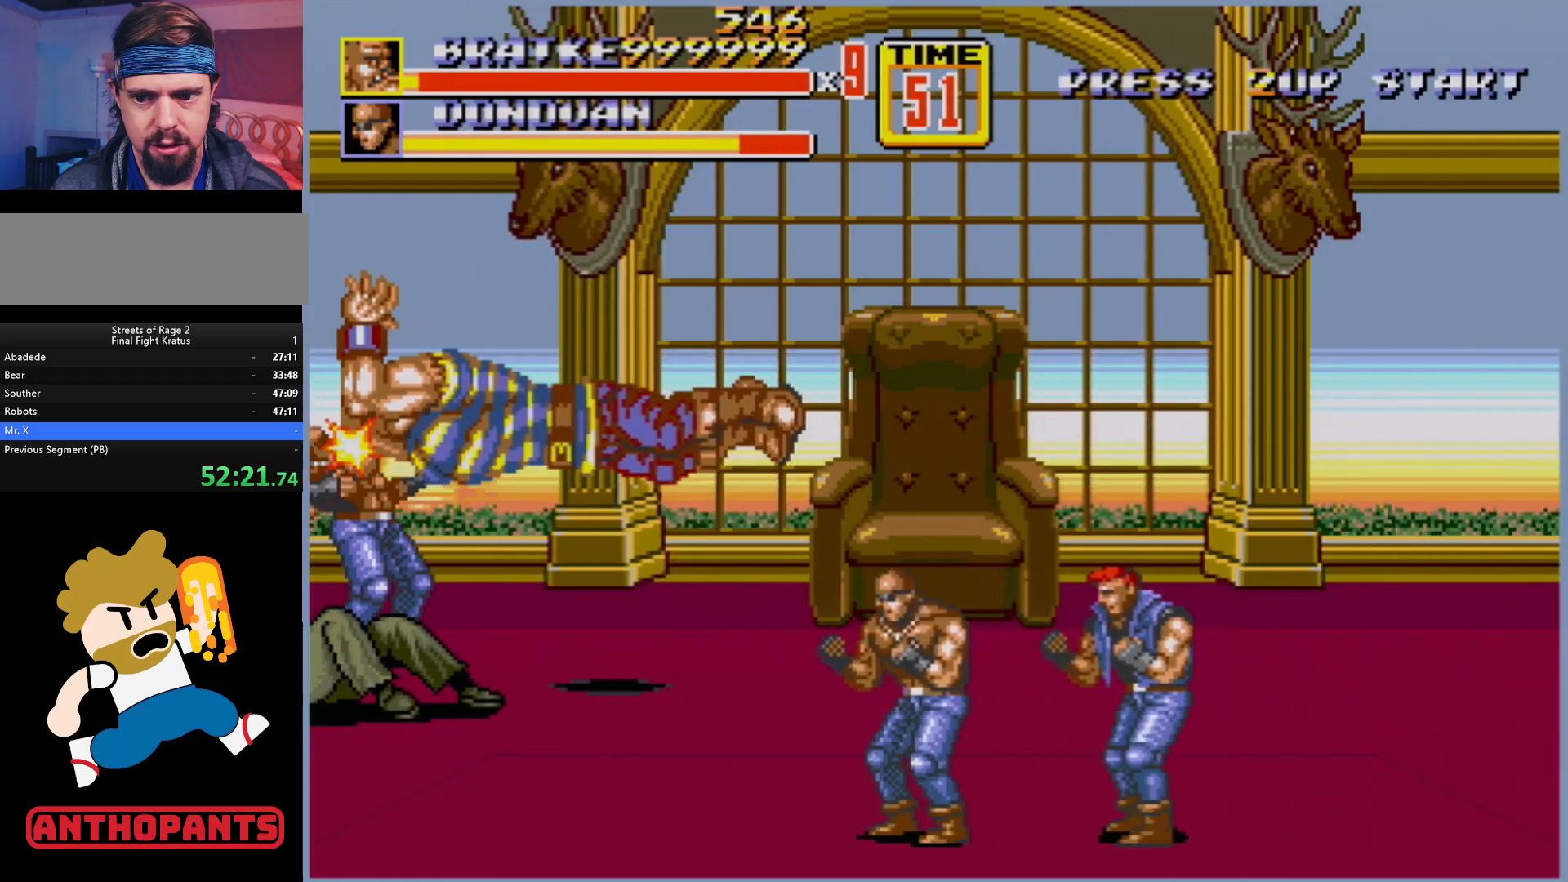
{"buttons": [], "events": []}
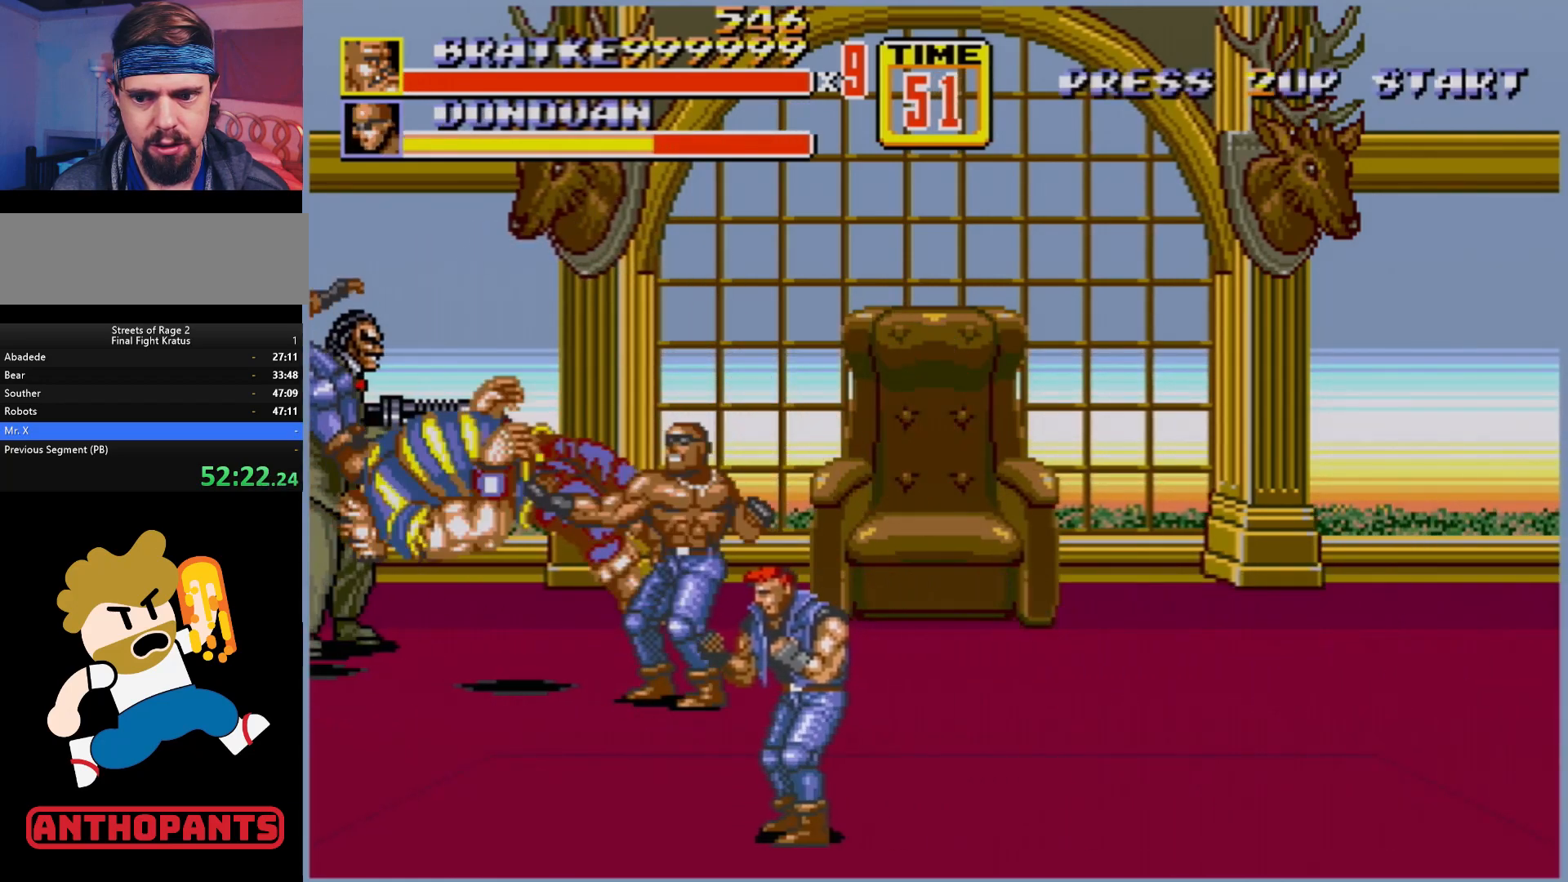
{"buttons": [], "events": [[117, "DPAD_LEFT", "down"], [167, "DPAD_LEFT", "up"]]}
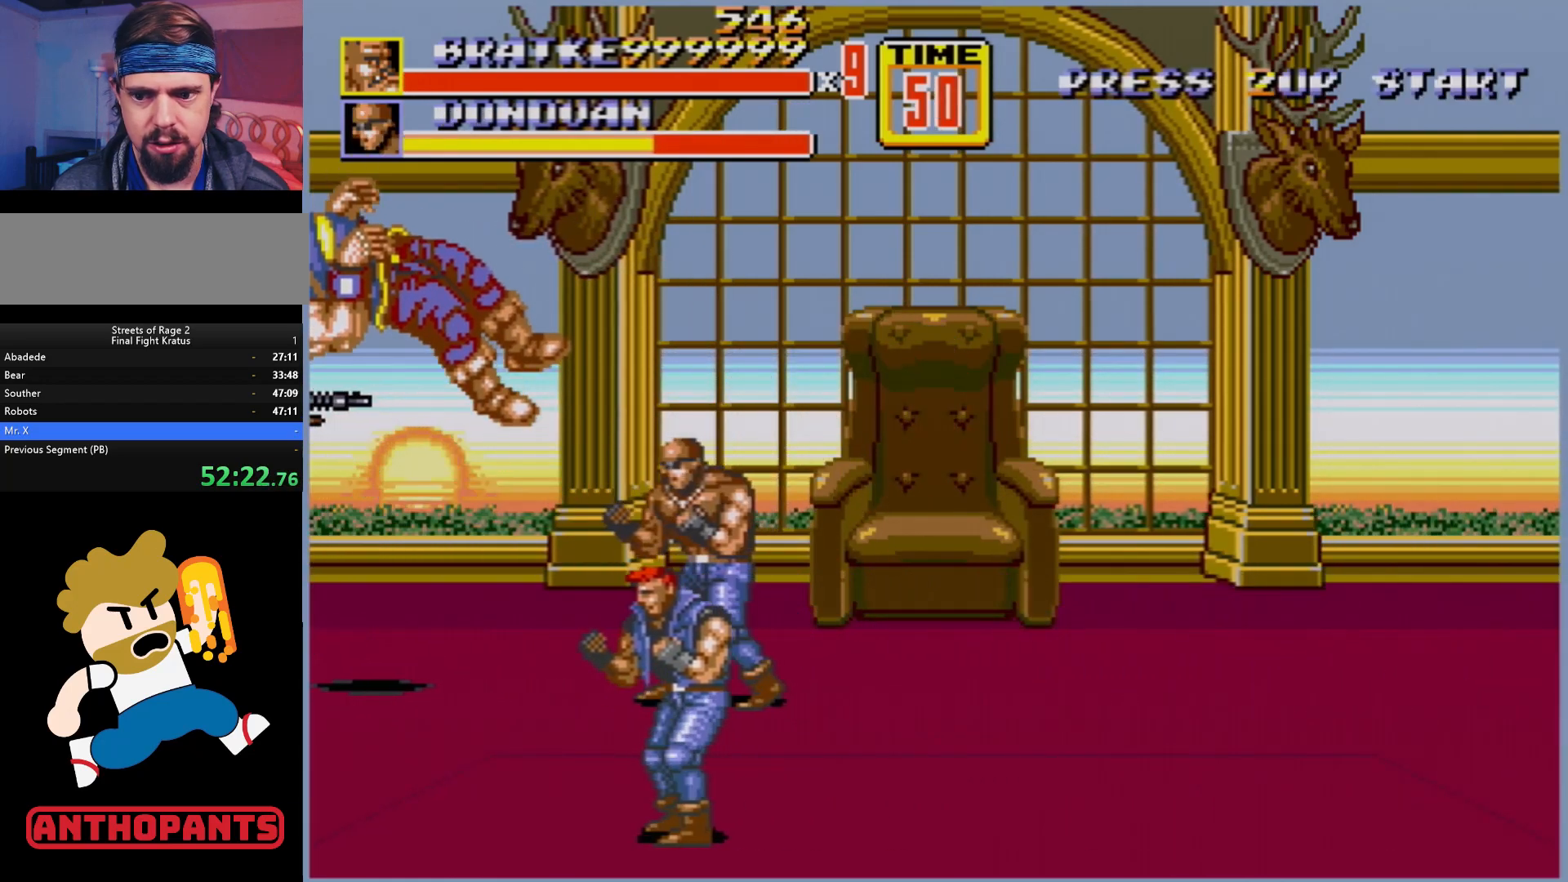
{"buttons": [], "events": []}
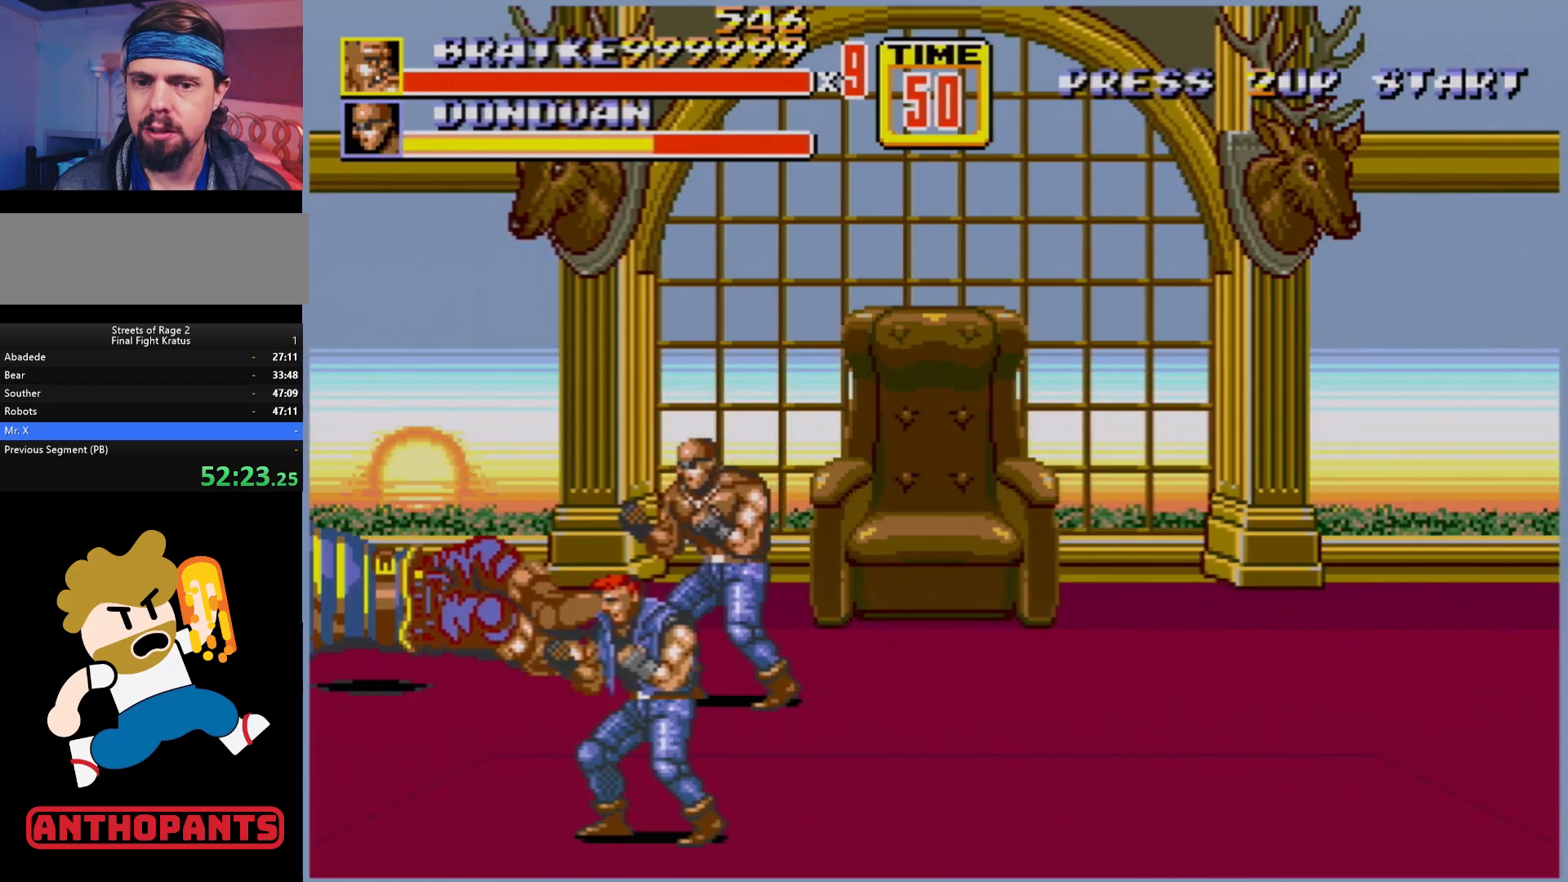
{"buttons": [], "events": []}
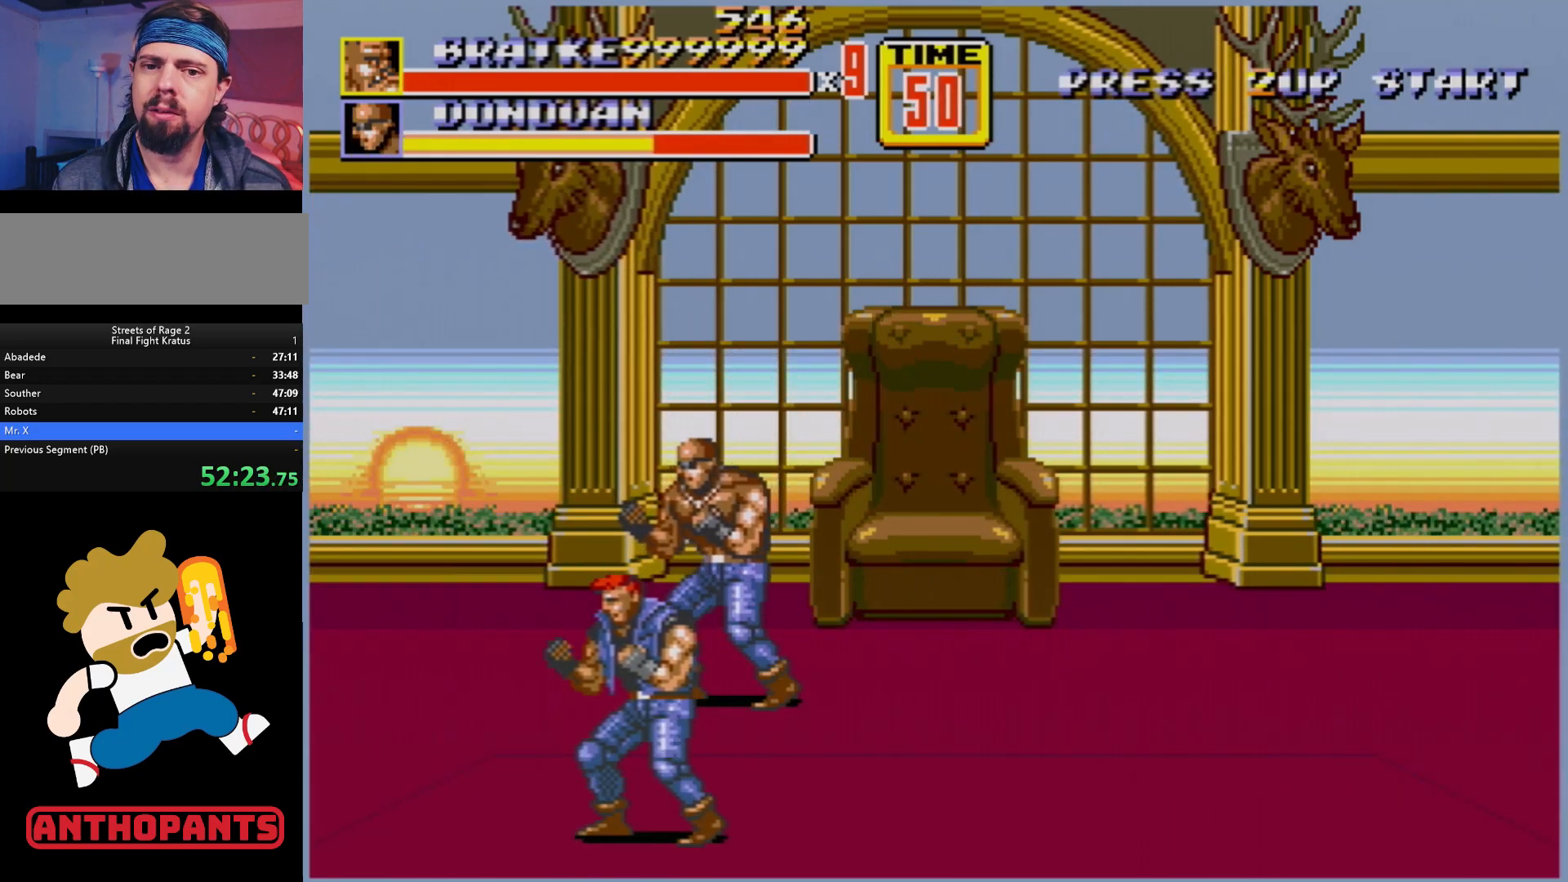
{"buttons": [], "events": []}